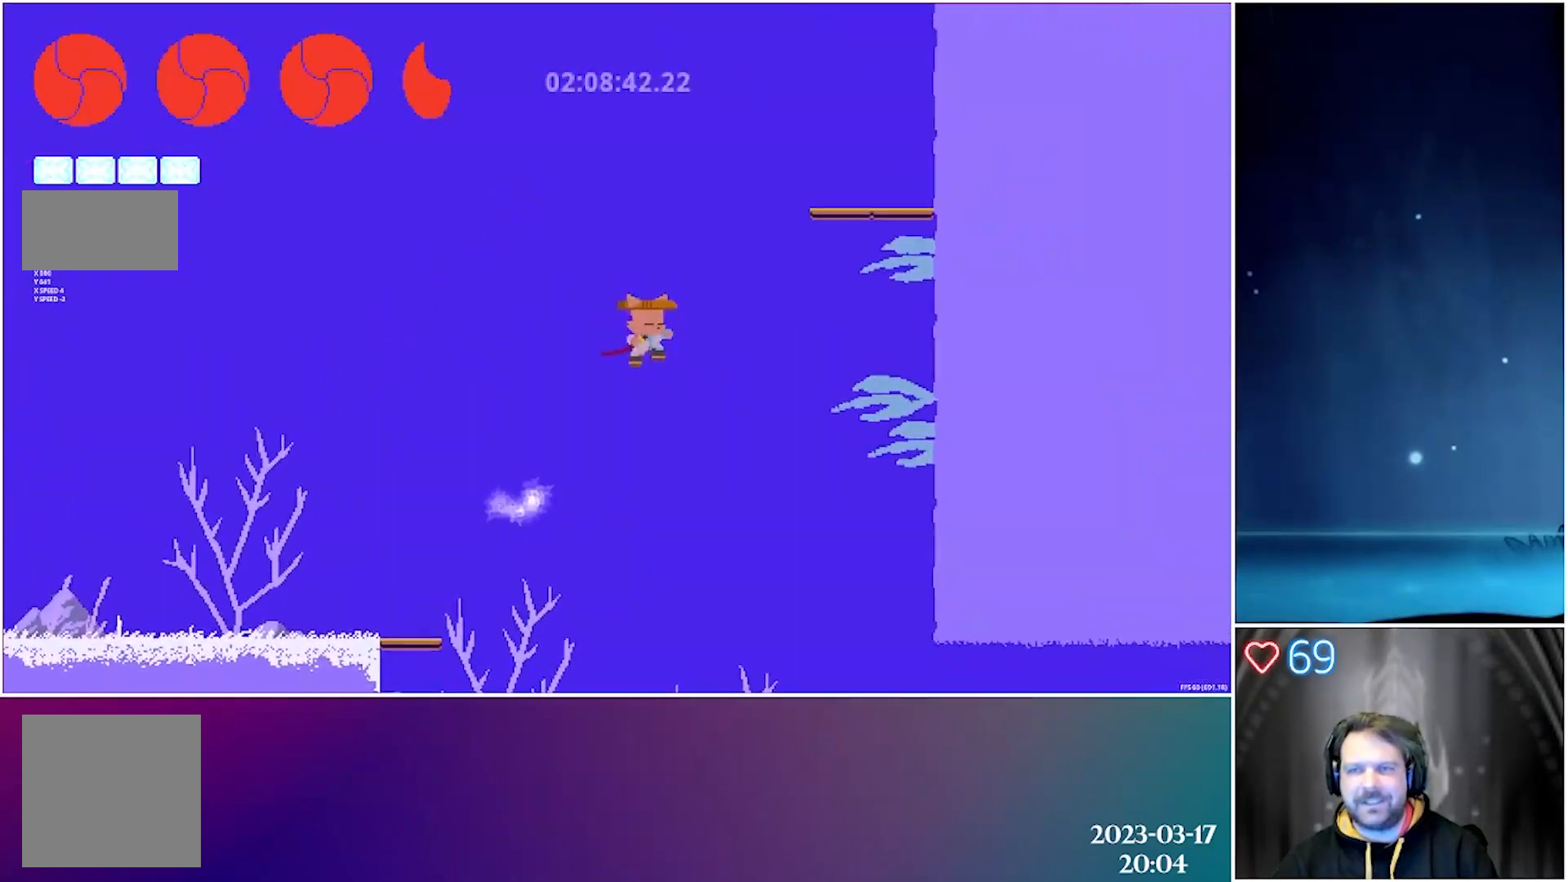
Gameplay with a controller (Xbox layout); each line is a JSON object with the inputs held at the frame after it. "events" lists button and stick changes between this image and that frame as [ms after this image, input, new state], when the widget could be followed in between. Not read: right_stick.
{"buttons": ["X", "DPAD_DOWN"], "left_stick": "center", "events": [[117, "DPAD_DOWN", "down"], [183, "A", "up"], [217, "DPAD_RIGHT", "up"], [250, "X", "down"]]}
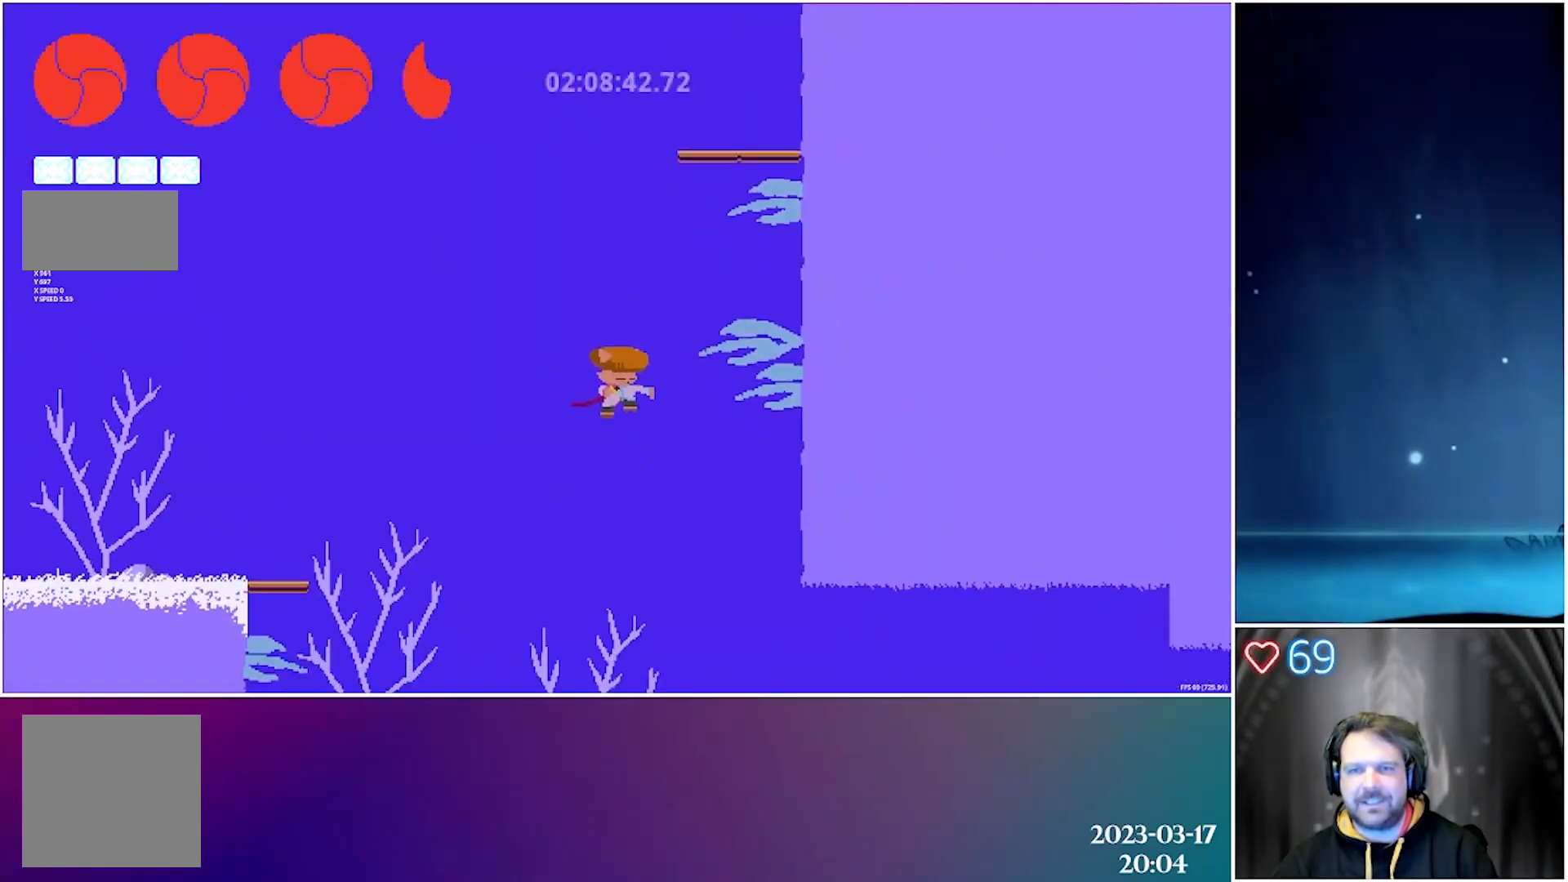
{"buttons": ["DPAD_LEFT"], "left_stick": "center", "events": [[33, "DPAD_RIGHT", "down"], [83, "DPAD_DOWN", "up"], [83, "DPAD_RIGHT", "up"], [150, "X", "up"], [183, "DPAD_LEFT", "down"]]}
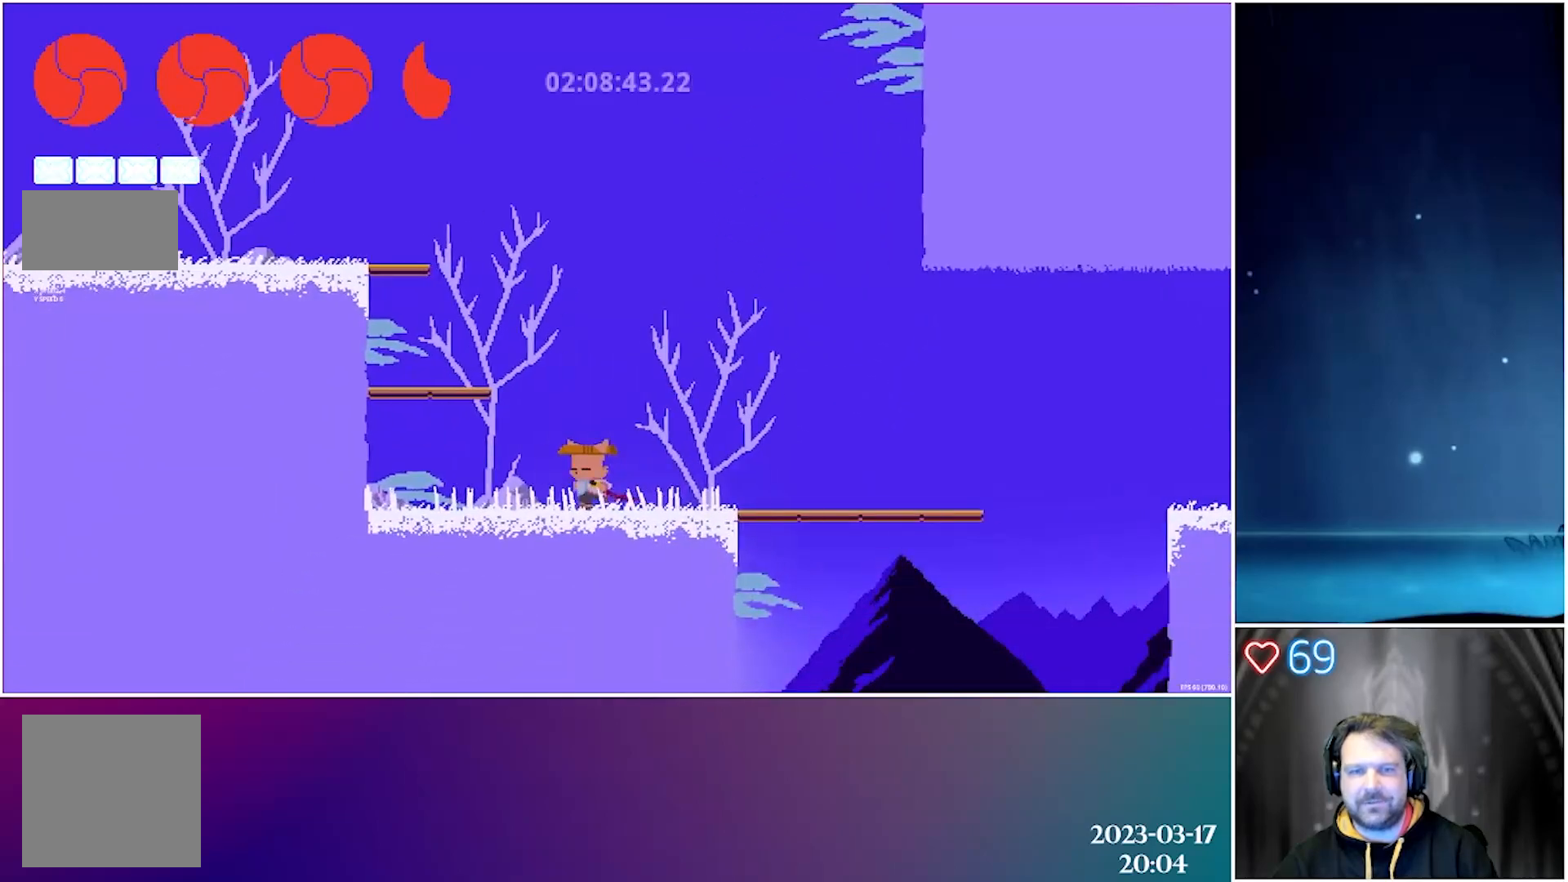
{"buttons": [], "left_stick": "center", "events": [[67, "A", "down"], [333, "A", "up"], [450, "DPAD_LEFT", "up"]]}
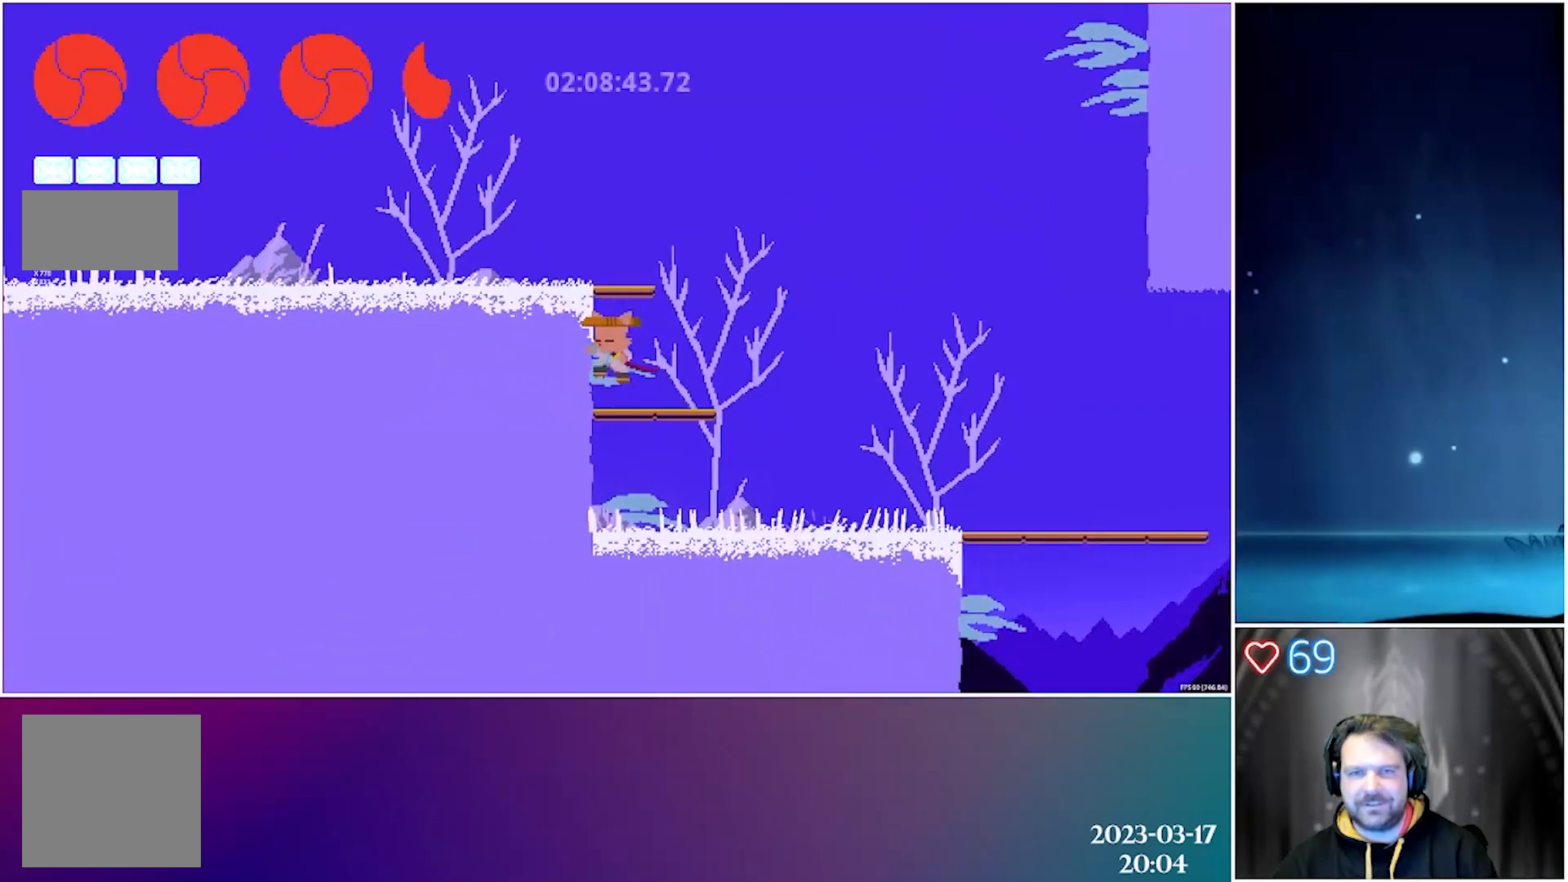
{"buttons": [], "left_stick": "center", "events": [[50, "A", "down"], [183, "DPAD_LEFT", "down"], [300, "A", "up"], [333, "DPAD_LEFT", "up"]]}
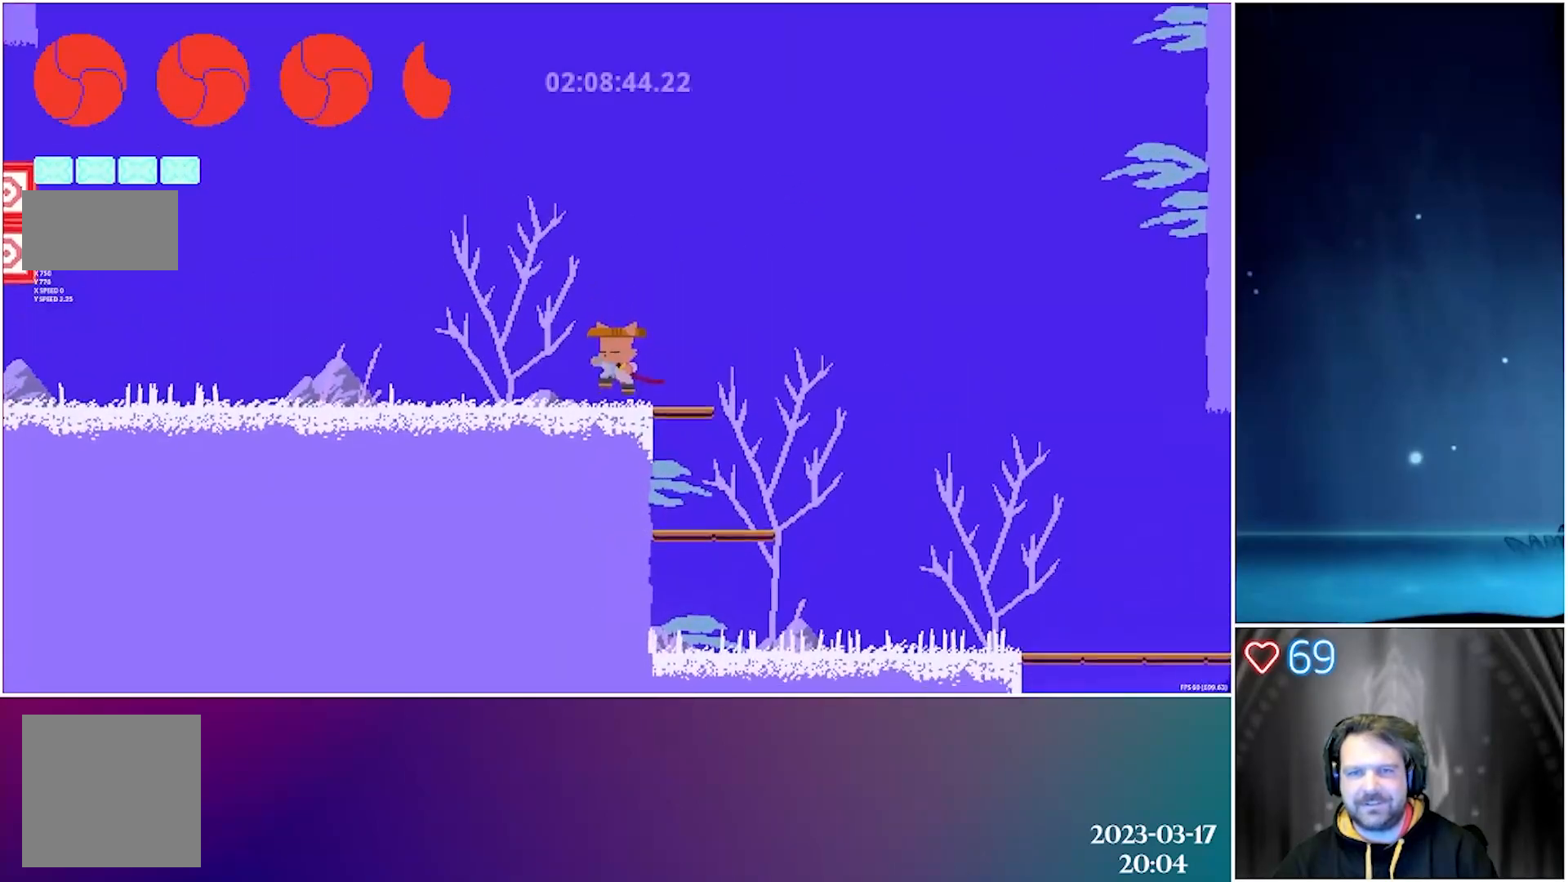
{"buttons": ["A", "DPAD_RIGHT"], "left_stick": "center", "events": [[83, "DPAD_RIGHT", "down"], [300, "A", "down"]]}
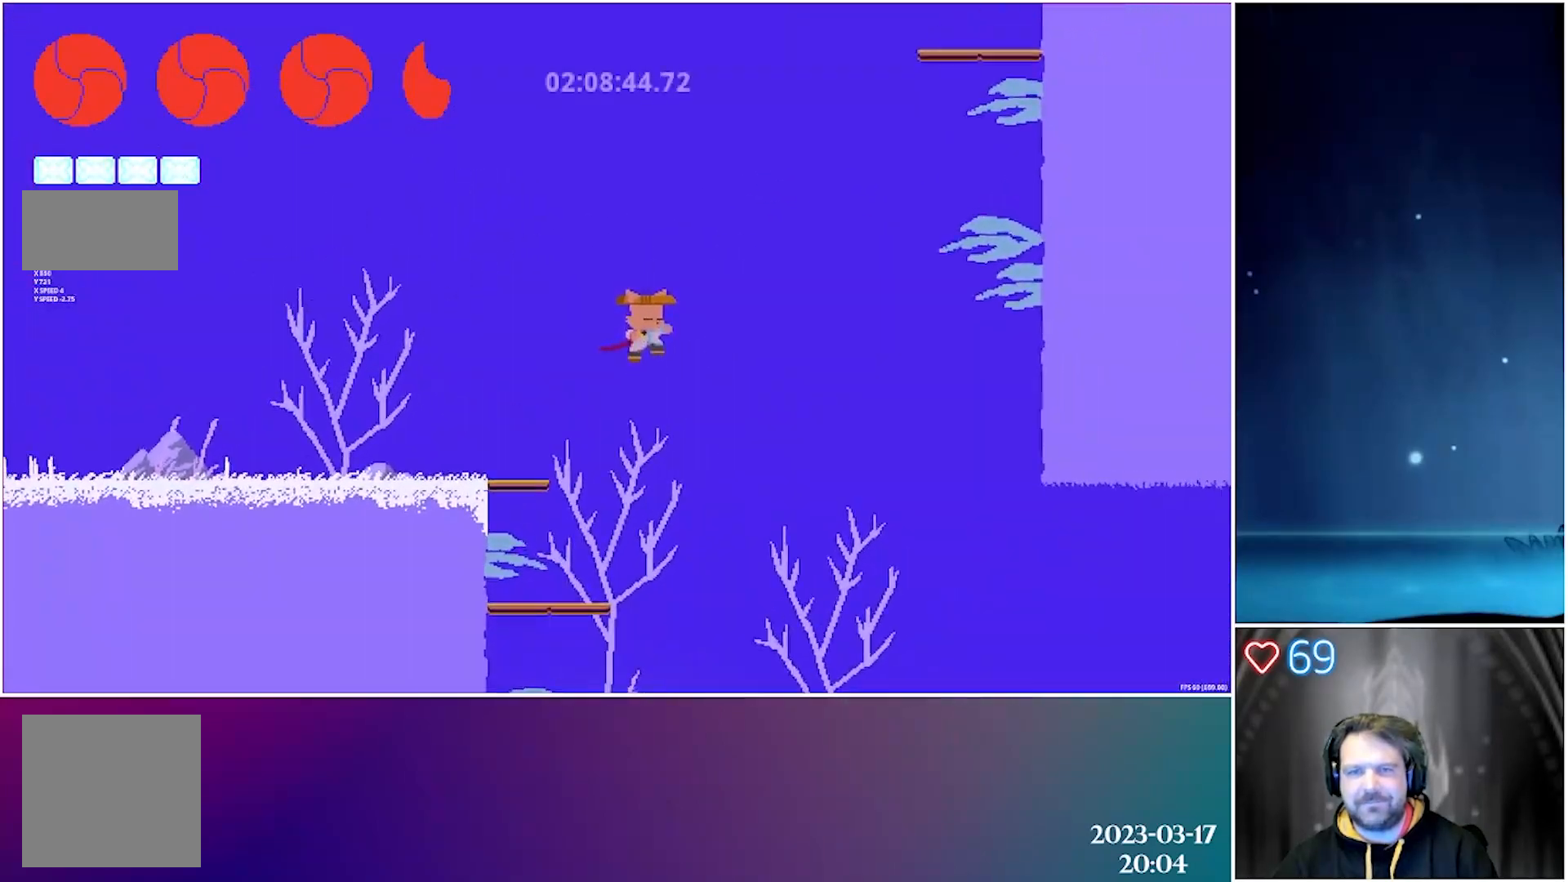
{"buttons": ["A", "DPAD_RIGHT"], "left_stick": "center", "events": [[167, "DPAD_RIGHT", "up"], [200, "A", "up"], [250, "A", "down"], [433, "DPAD_RIGHT", "down"]]}
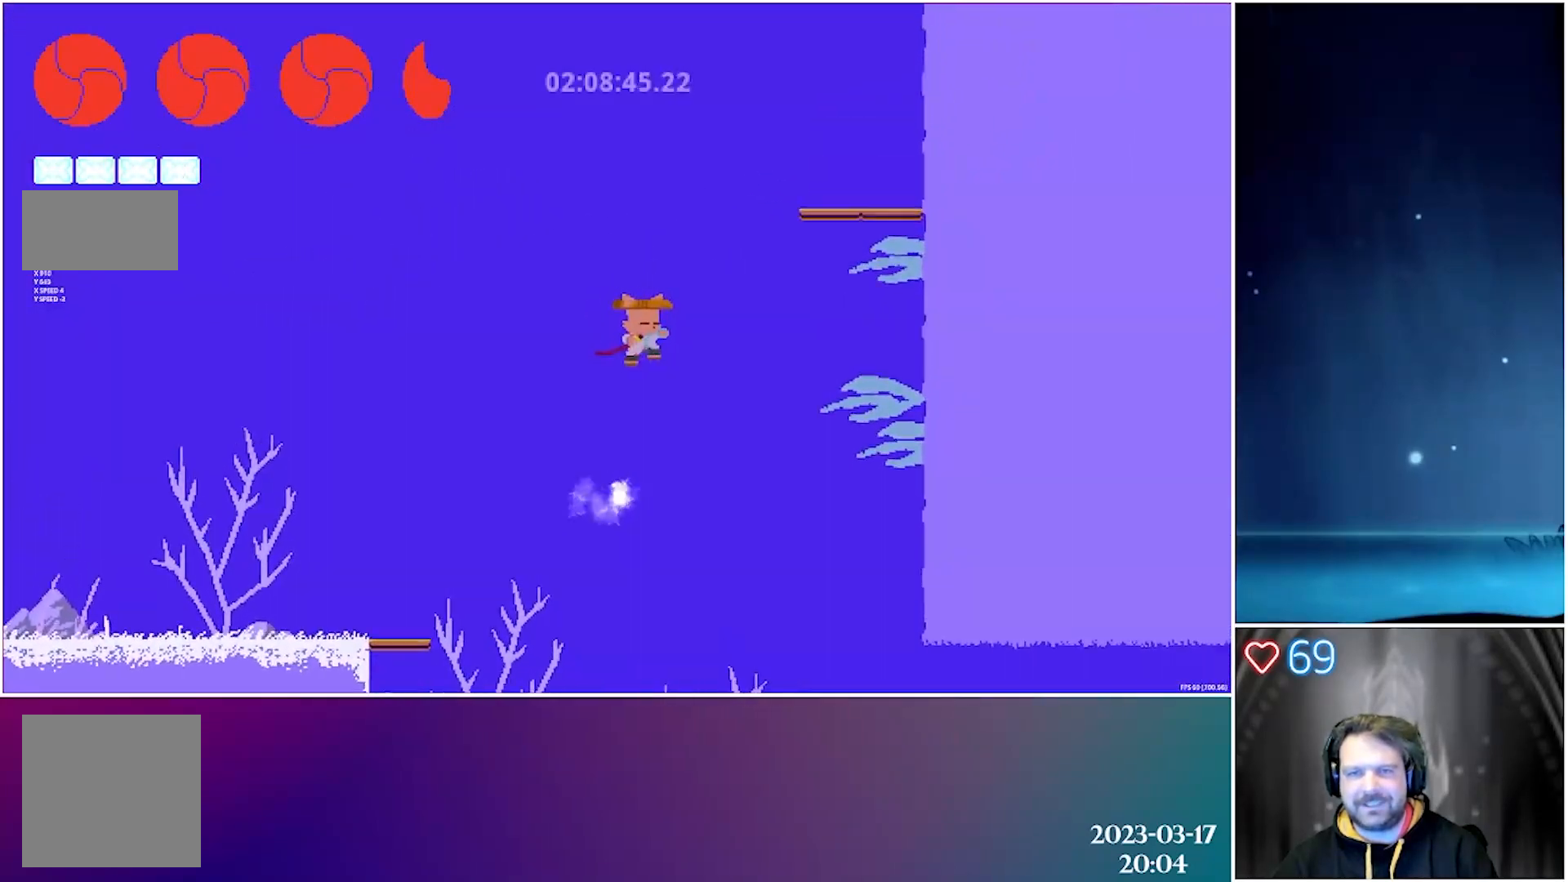
{"buttons": ["X", "DPAD_DOWN"], "left_stick": "center", "events": [[83, "DPAD_DOWN", "down"], [167, "A", "up"], [217, "X", "down"], [250, "DPAD_RIGHT", "up"]]}
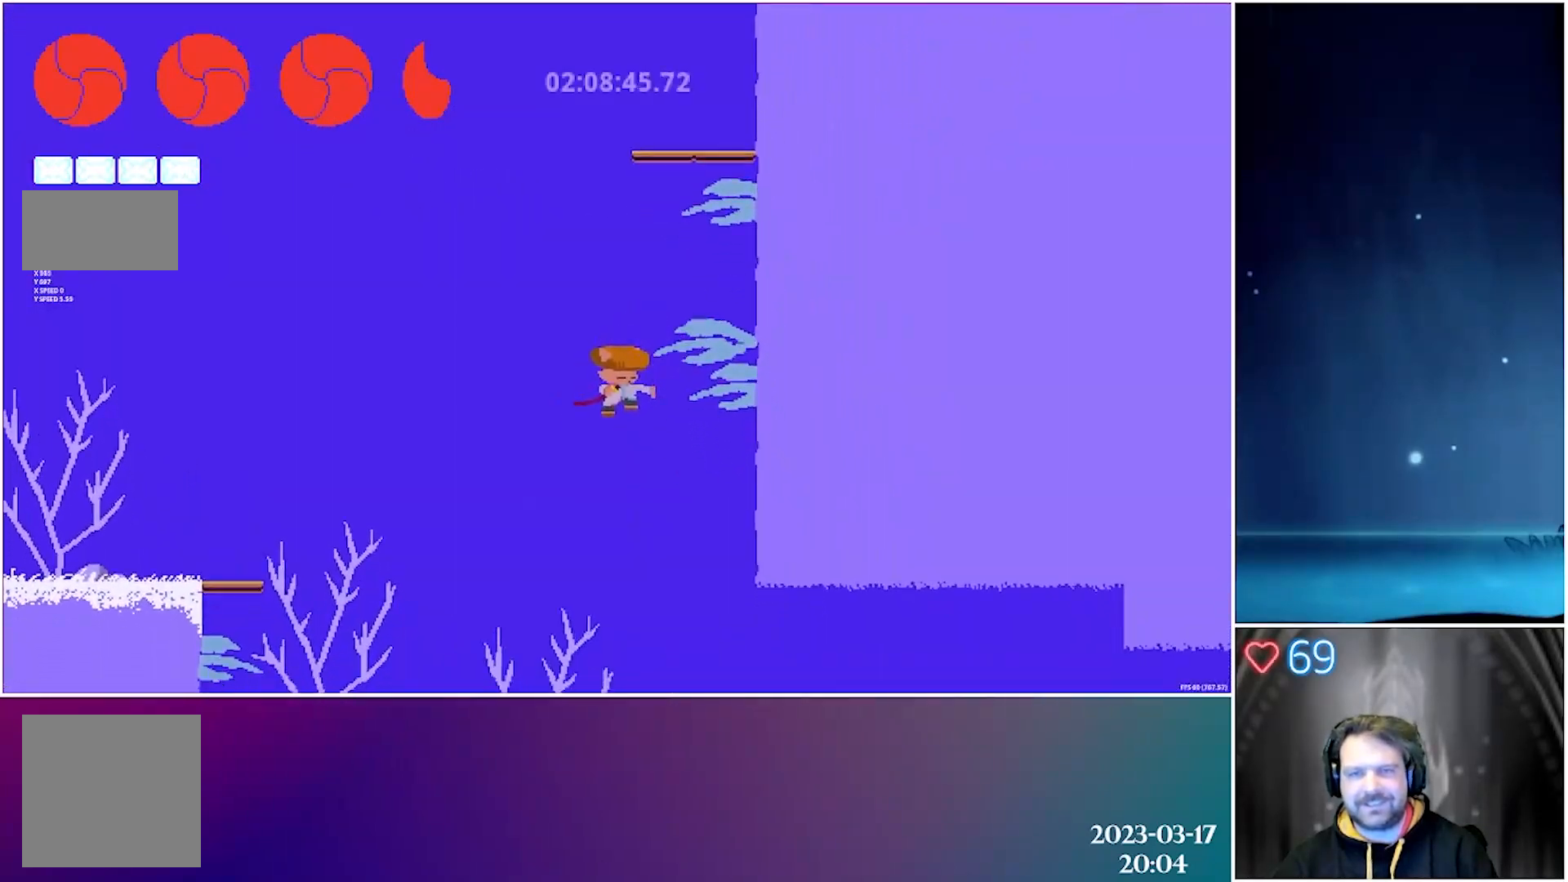
{"buttons": ["DPAD_LEFT"], "left_stick": "center", "events": [[83, "DPAD_LEFT", "down"], [83, "X", "up"], [117, "DPAD_DOWN", "up"]]}
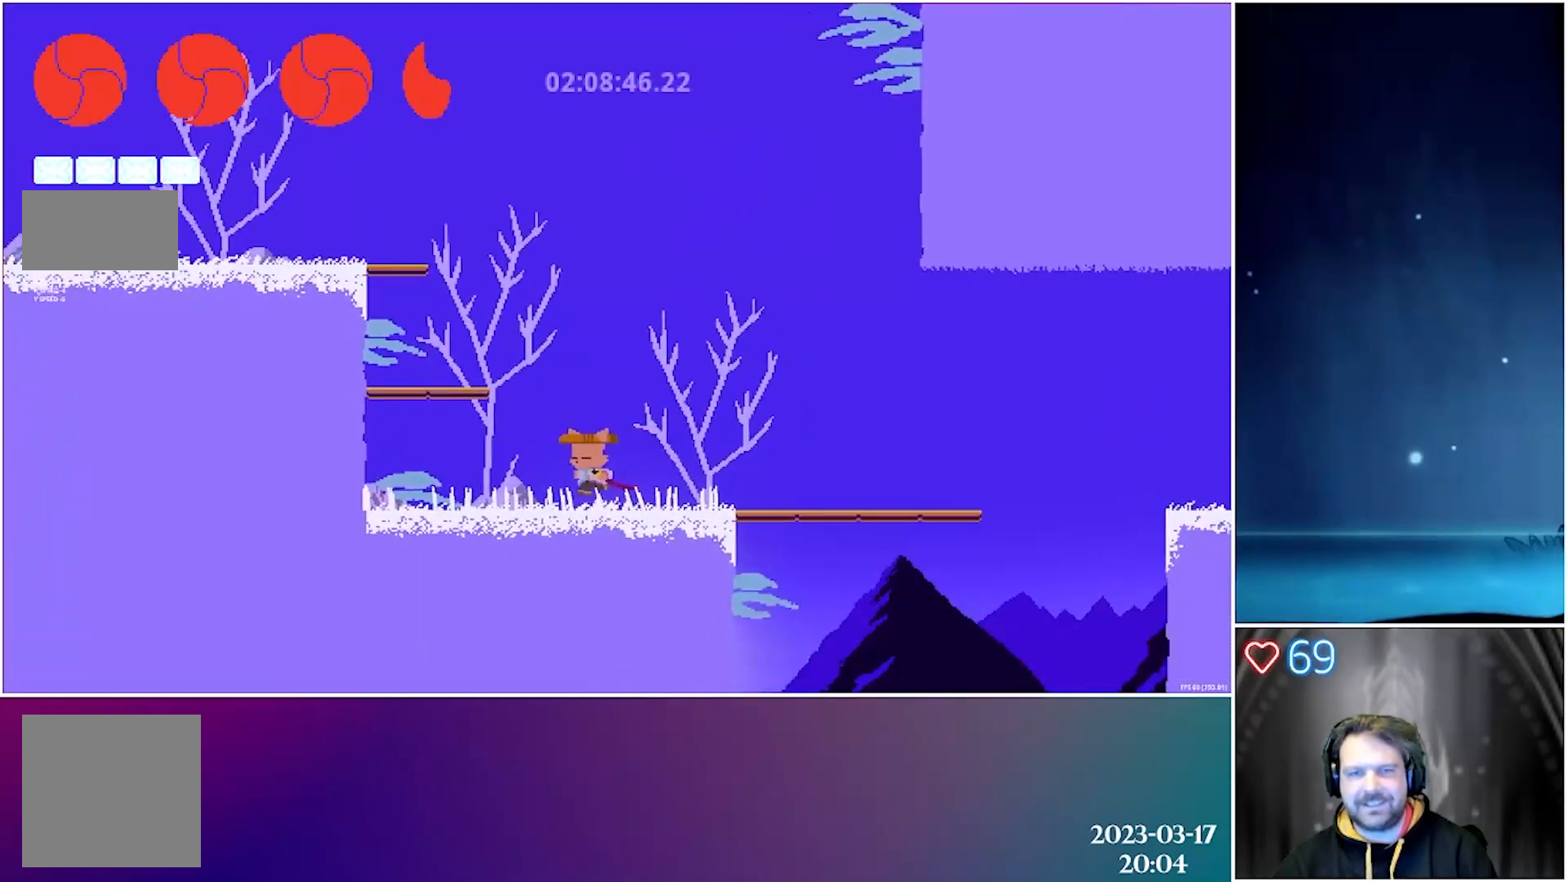
{"buttons": [], "left_stick": "center", "events": [[33, "A", "down"], [250, "A", "up"], [400, "DPAD_LEFT", "up"]]}
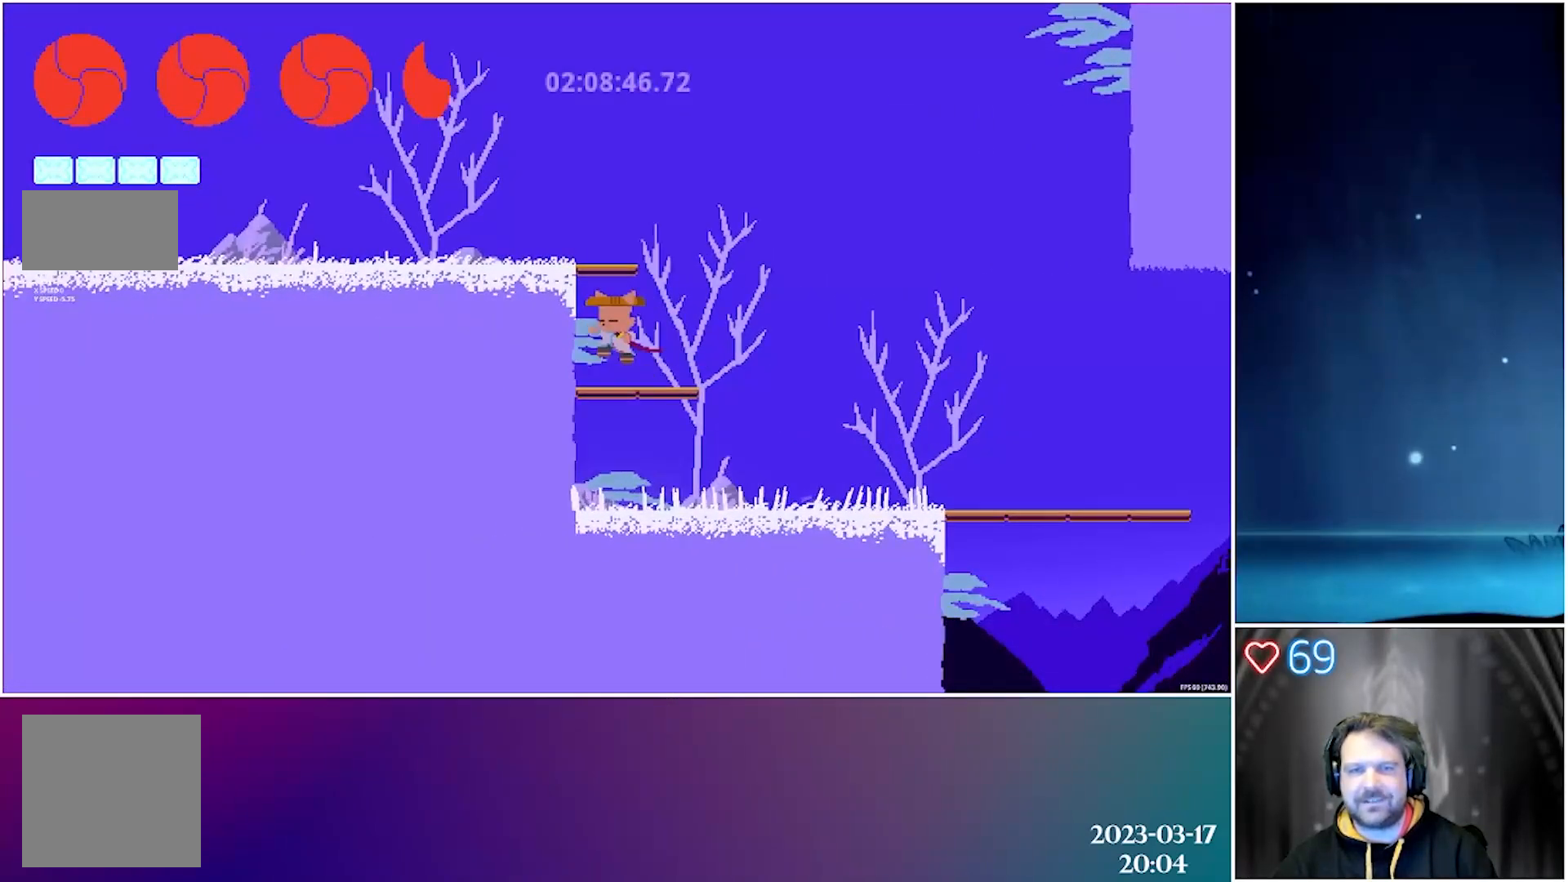
{"buttons": [], "left_stick": "center", "events": [[17, "A", "down"], [100, "DPAD_LEFT", "down"], [250, "A", "up"], [333, "DPAD_LEFT", "up"]]}
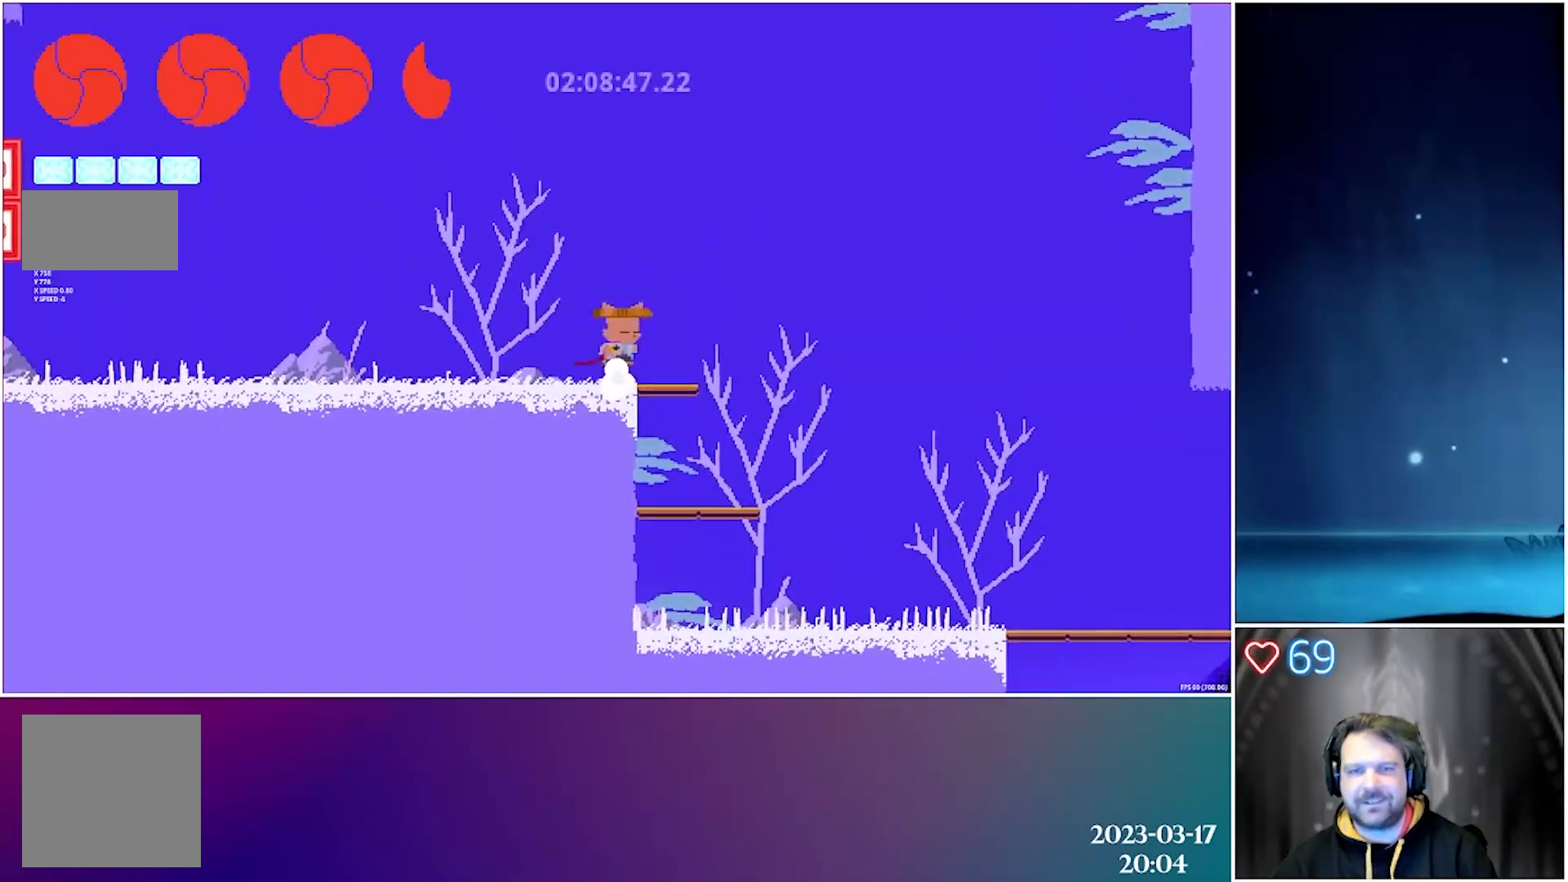
{"buttons": ["A", "DPAD_RIGHT"], "left_stick": "center", "events": [[17, "A", "down"], [33, "DPAD_RIGHT", "down"], [383, "A", "up"], [417, "A", "down"]]}
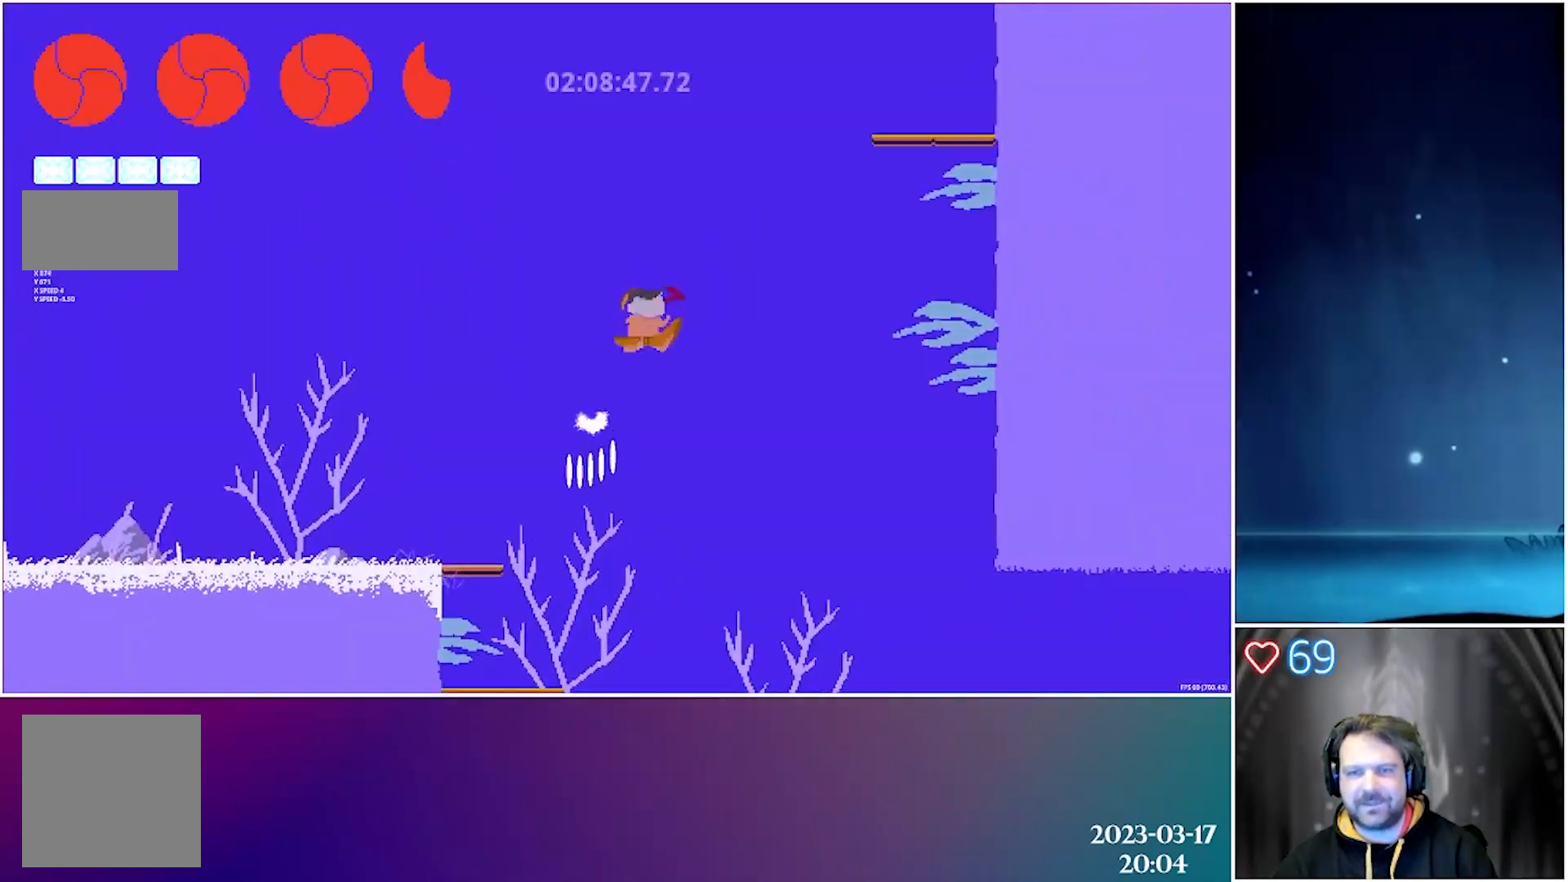
{"buttons": ["X", "DPAD_DOWN"], "left_stick": "center", "events": [[217, "DPAD_DOWN", "down"], [283, "A", "up"], [300, "DPAD_RIGHT", "up"], [367, "X", "down"]]}
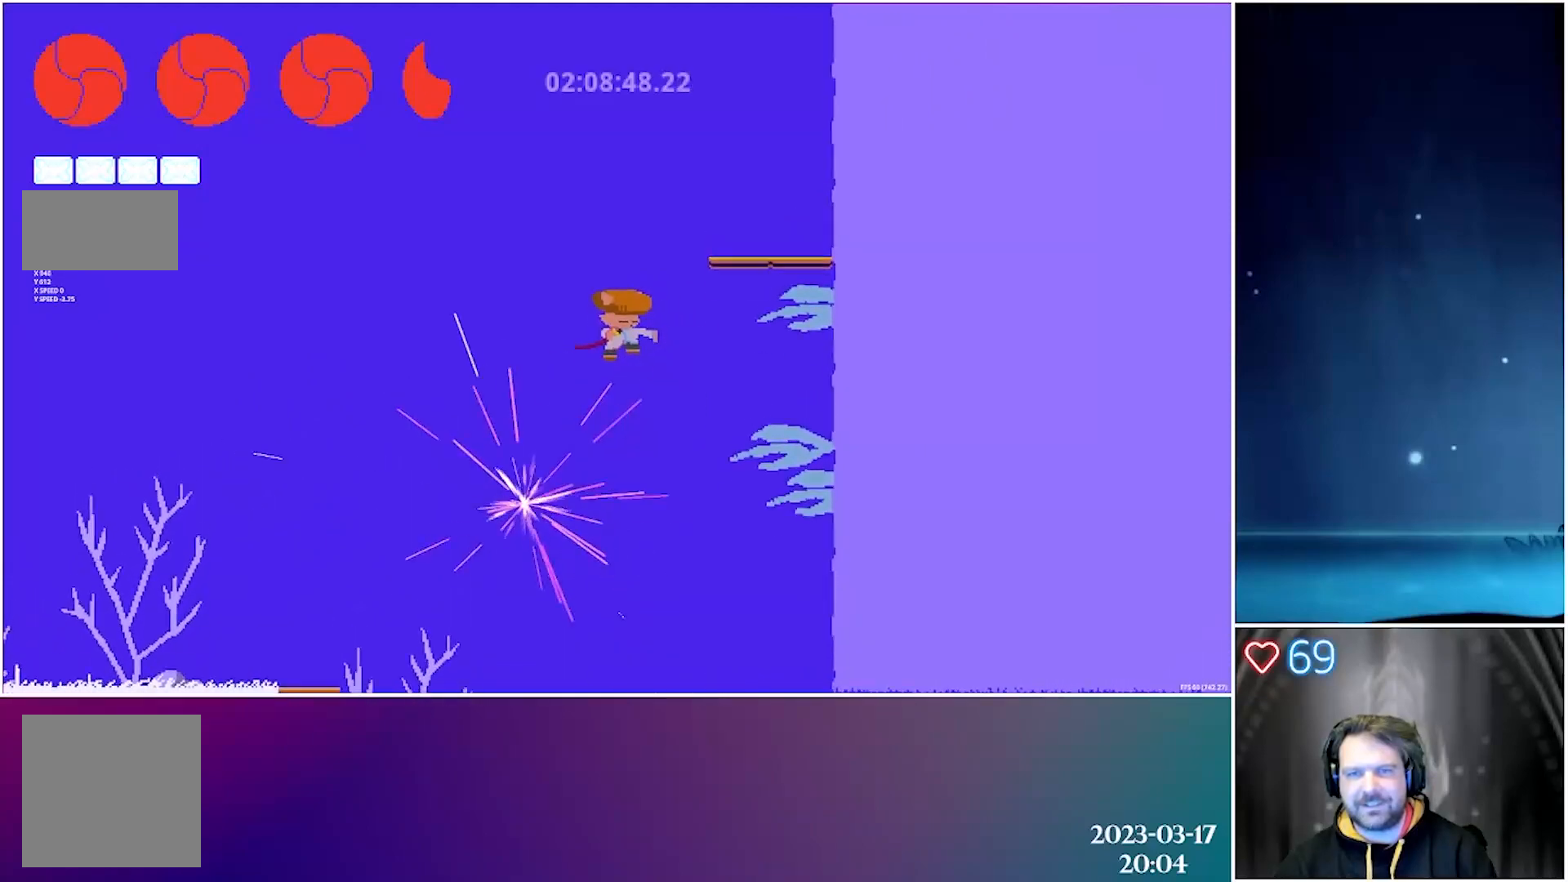
{"buttons": ["Y", "DPAD_DOWN", "DPAD_RIGHT"], "left_stick": "center", "events": [[183, "DPAD_RIGHT", "down"], [250, "X", "up"], [317, "Y", "down"], [400, "DPAD_RIGHT", "up"], [450, "DPAD_RIGHT", "down"]]}
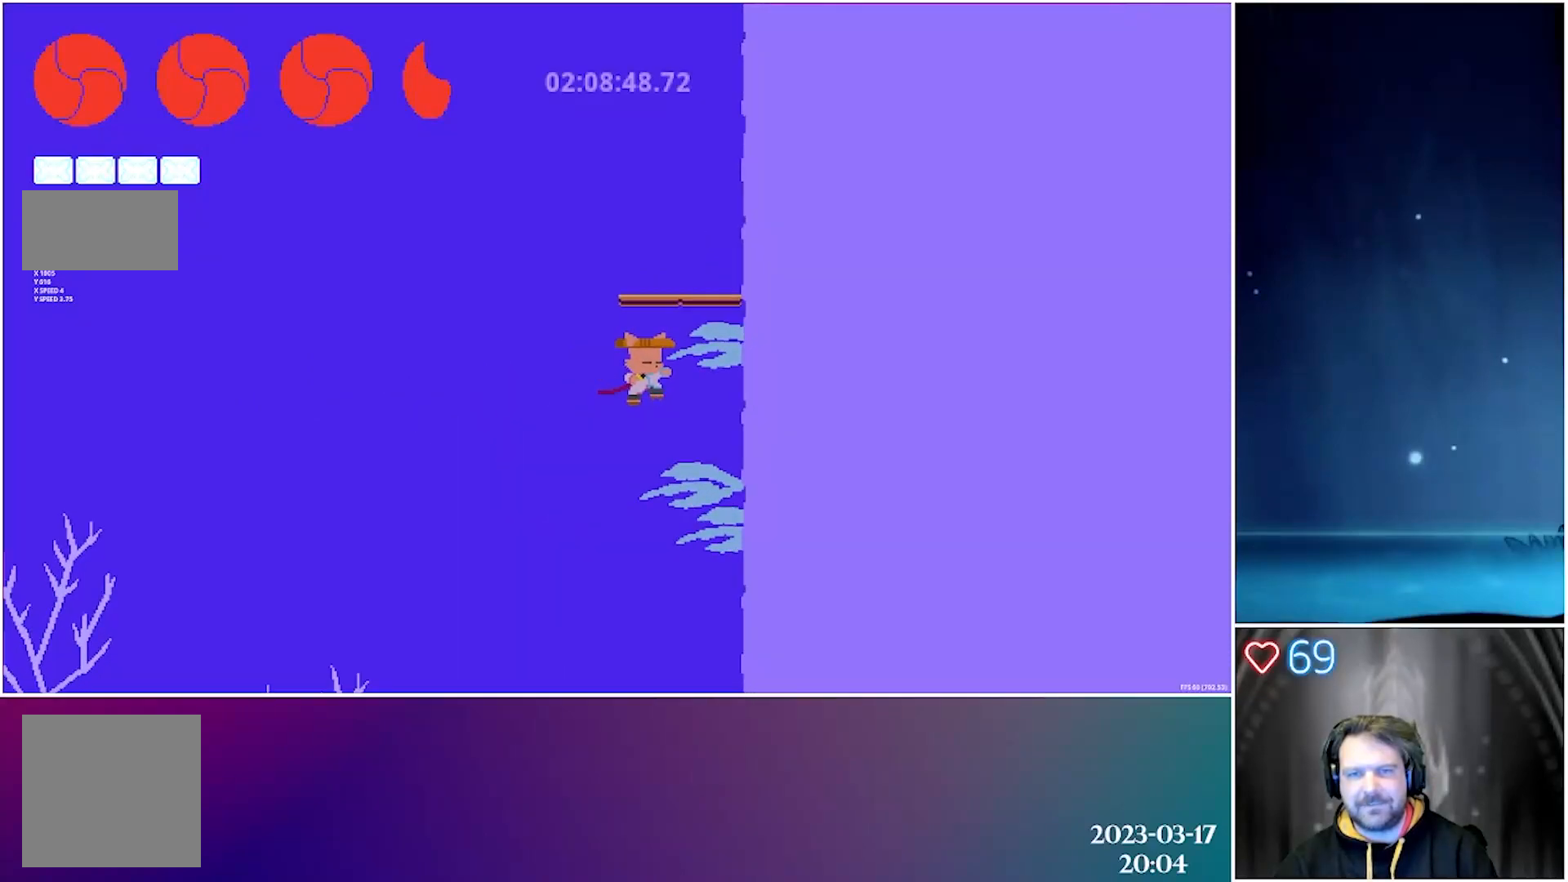
{"buttons": ["Y", "DPAD_UP", "DPAD_LEFT"], "left_stick": "center", "events": [[117, "DPAD_DOWN", "up"], [133, "DPAD_RIGHT", "up"], [200, "Y", "up"], [217, "DPAD_UP", "down"], [250, "Y", "down"], [450, "DPAD_LEFT", "down"]]}
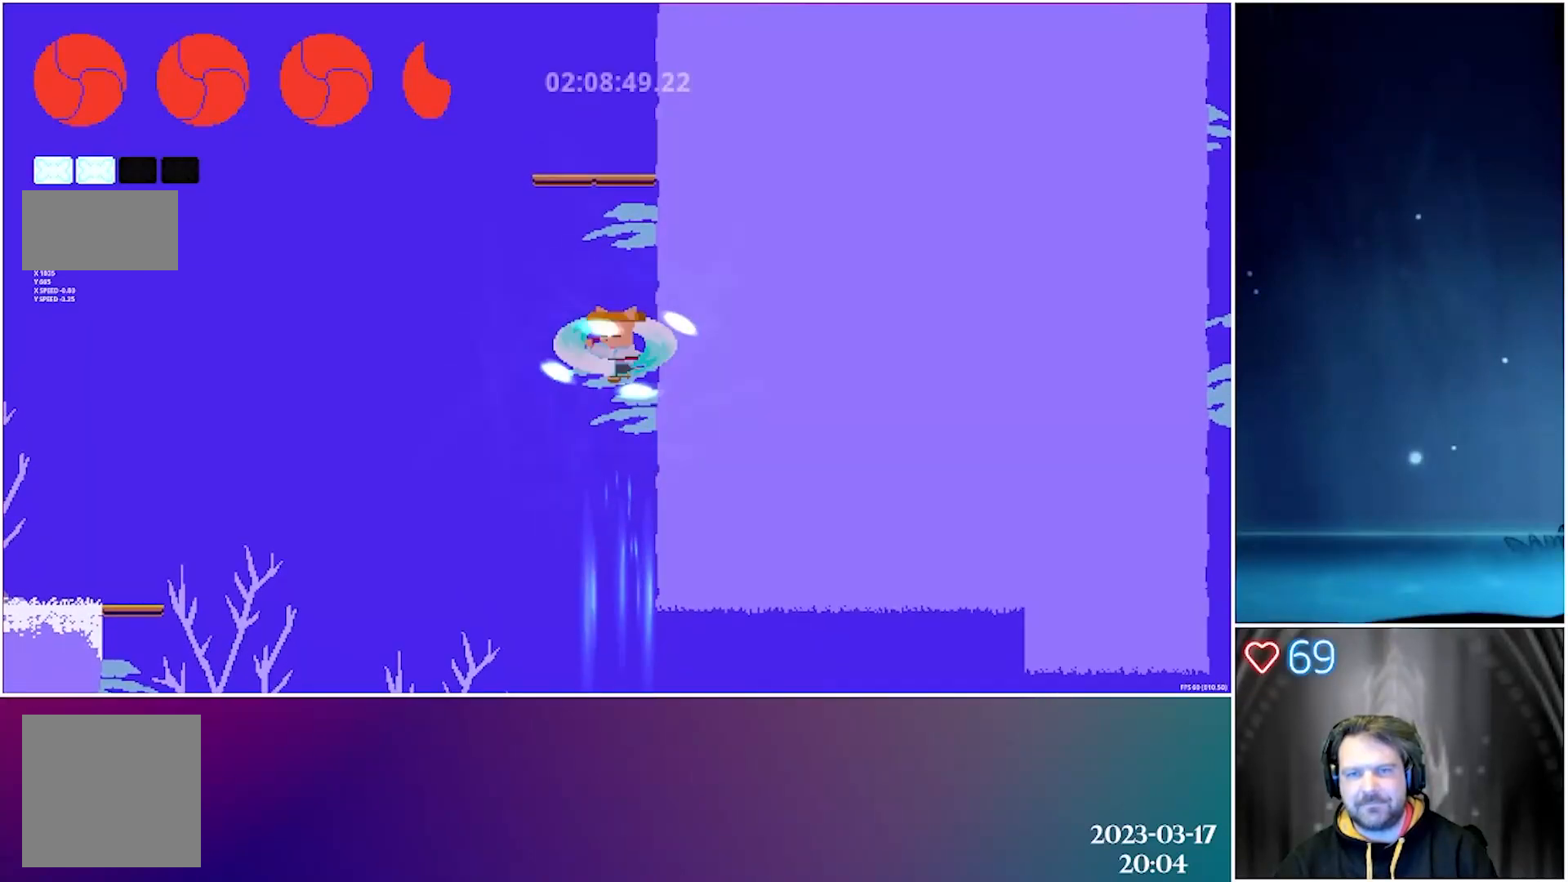
{"buttons": [], "left_stick": "center", "events": [[83, "DPAD_LEFT", "up"], [267, "DPAD_UP", "up"], [267, "Y", "up"]]}
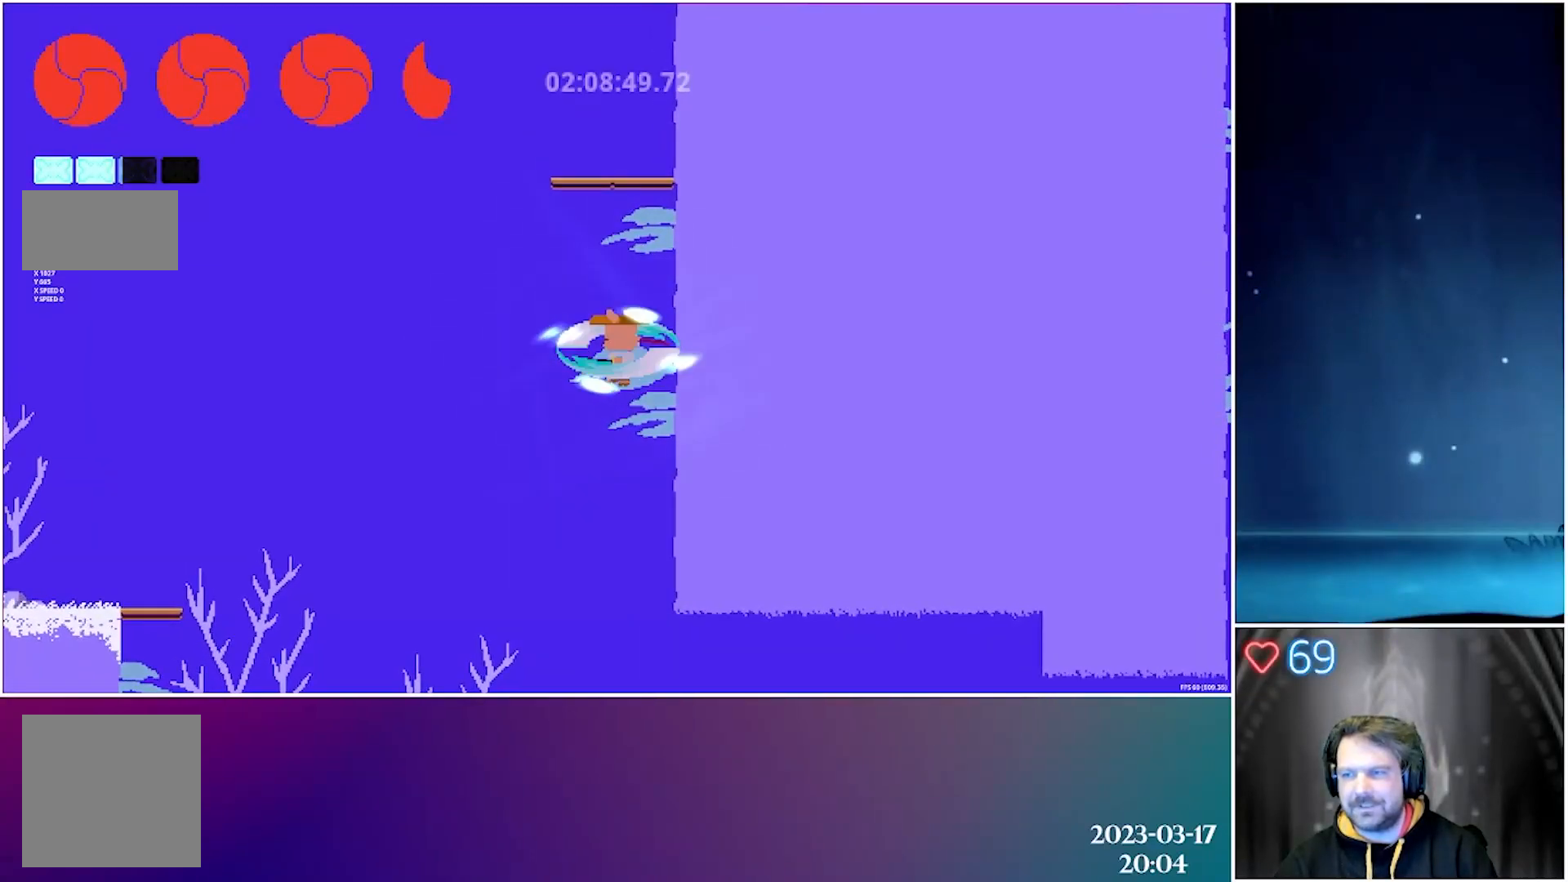
{"buttons": [], "left_stick": "center", "events": []}
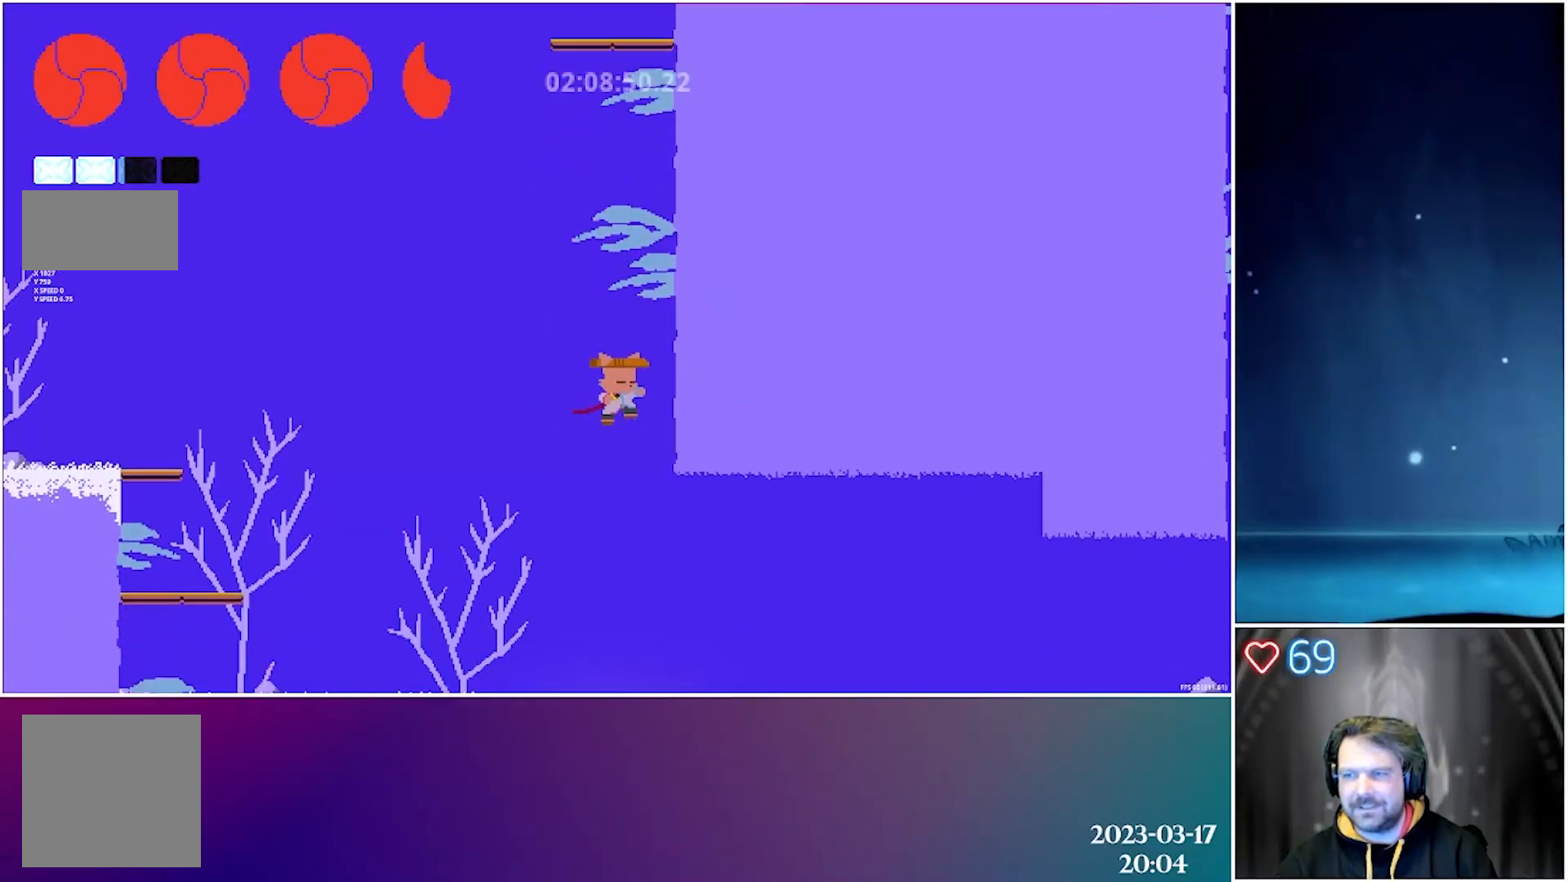
{"buttons": ["DPAD_RIGHT"], "left_stick": "center", "events": [[500, "DPAD_RIGHT", "down"]]}
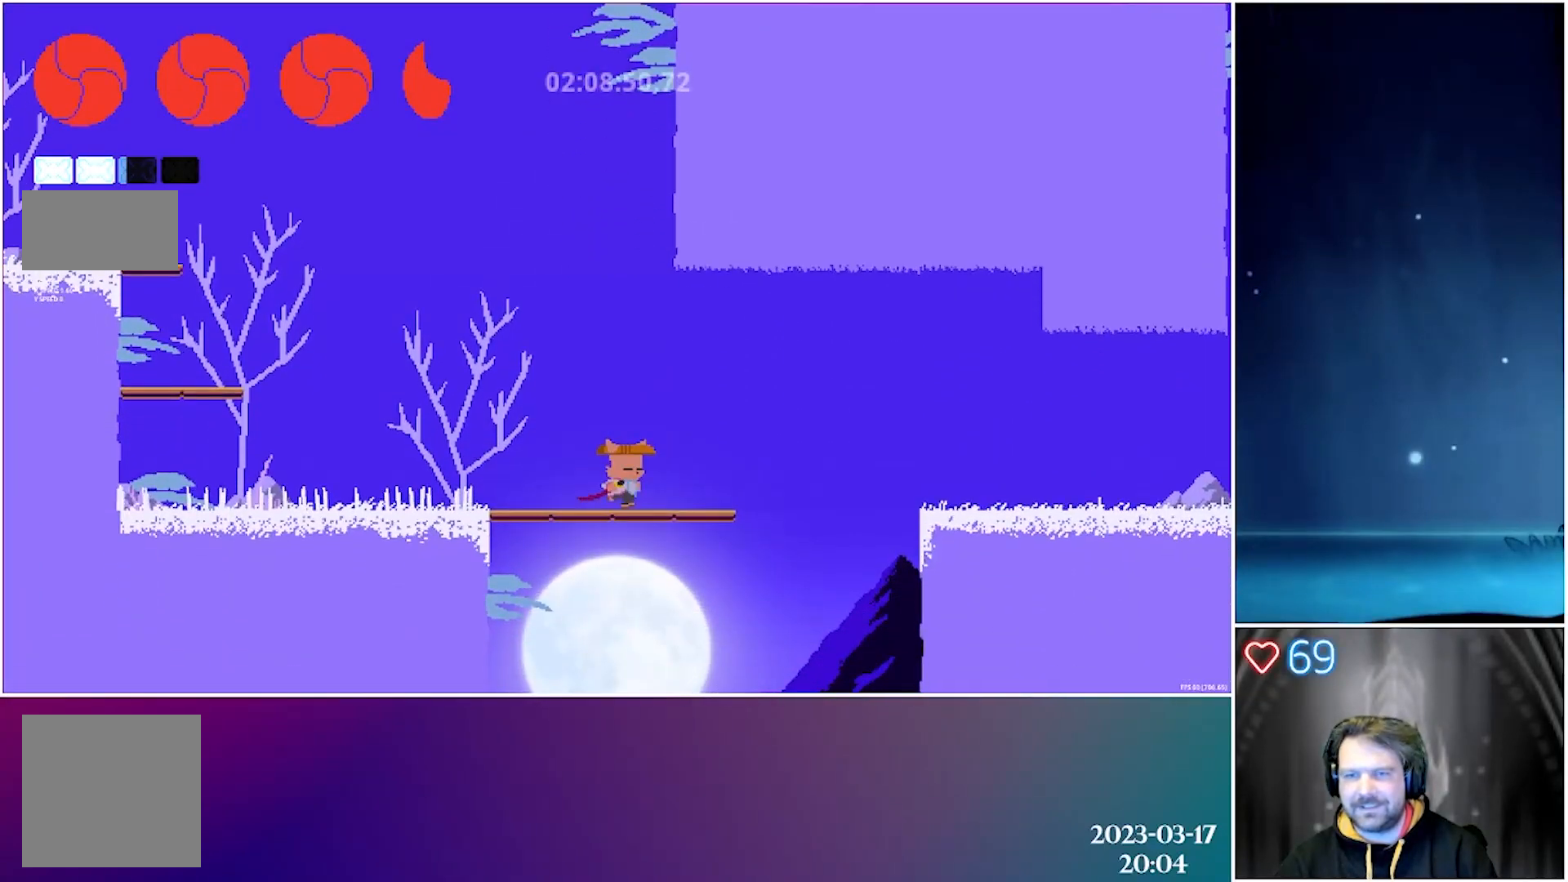
{"buttons": [], "left_stick": "center", "events": [[33, "B", "down"], [100, "DPAD_RIGHT", "up"], [167, "B", "up"], [283, "DPAD_LEFT", "down"], [450, "DPAD_LEFT", "up"]]}
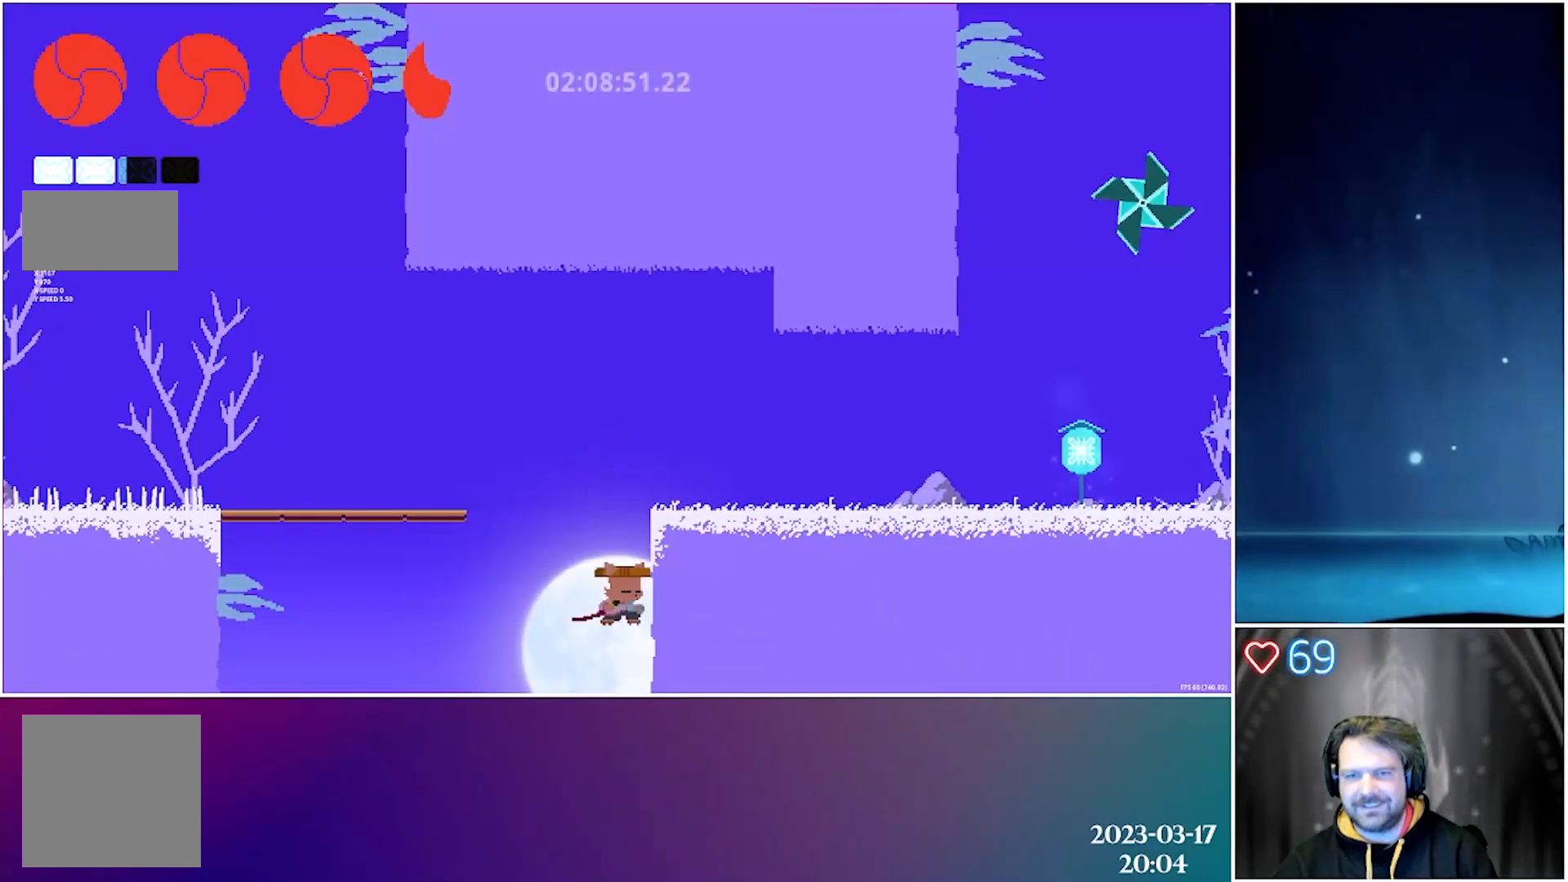
{"buttons": [], "left_stick": "center", "events": []}
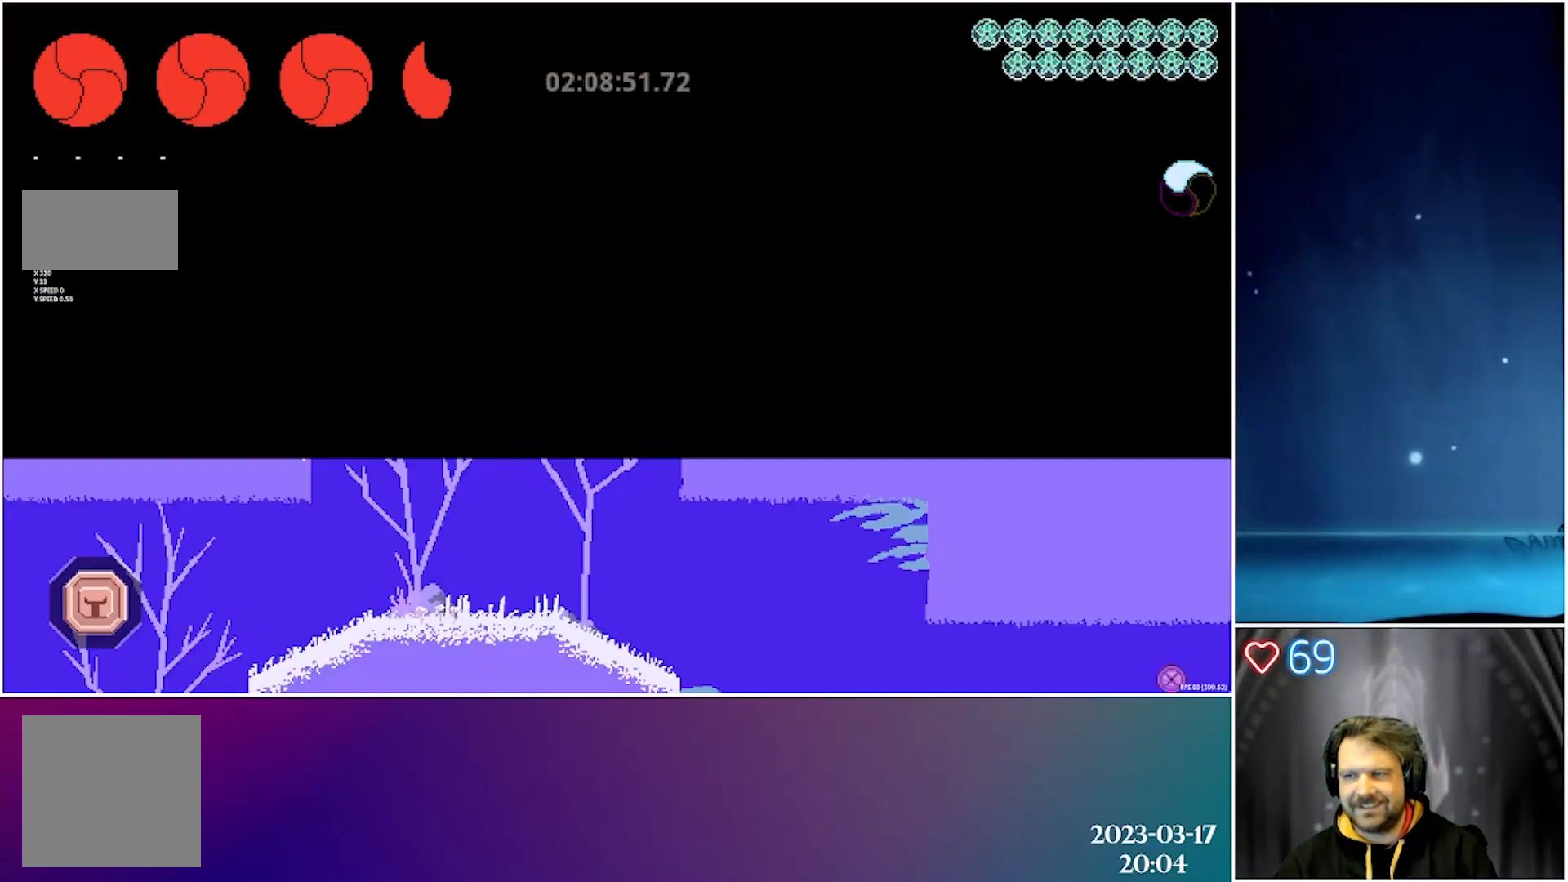
{"buttons": [], "left_stick": "center", "events": []}
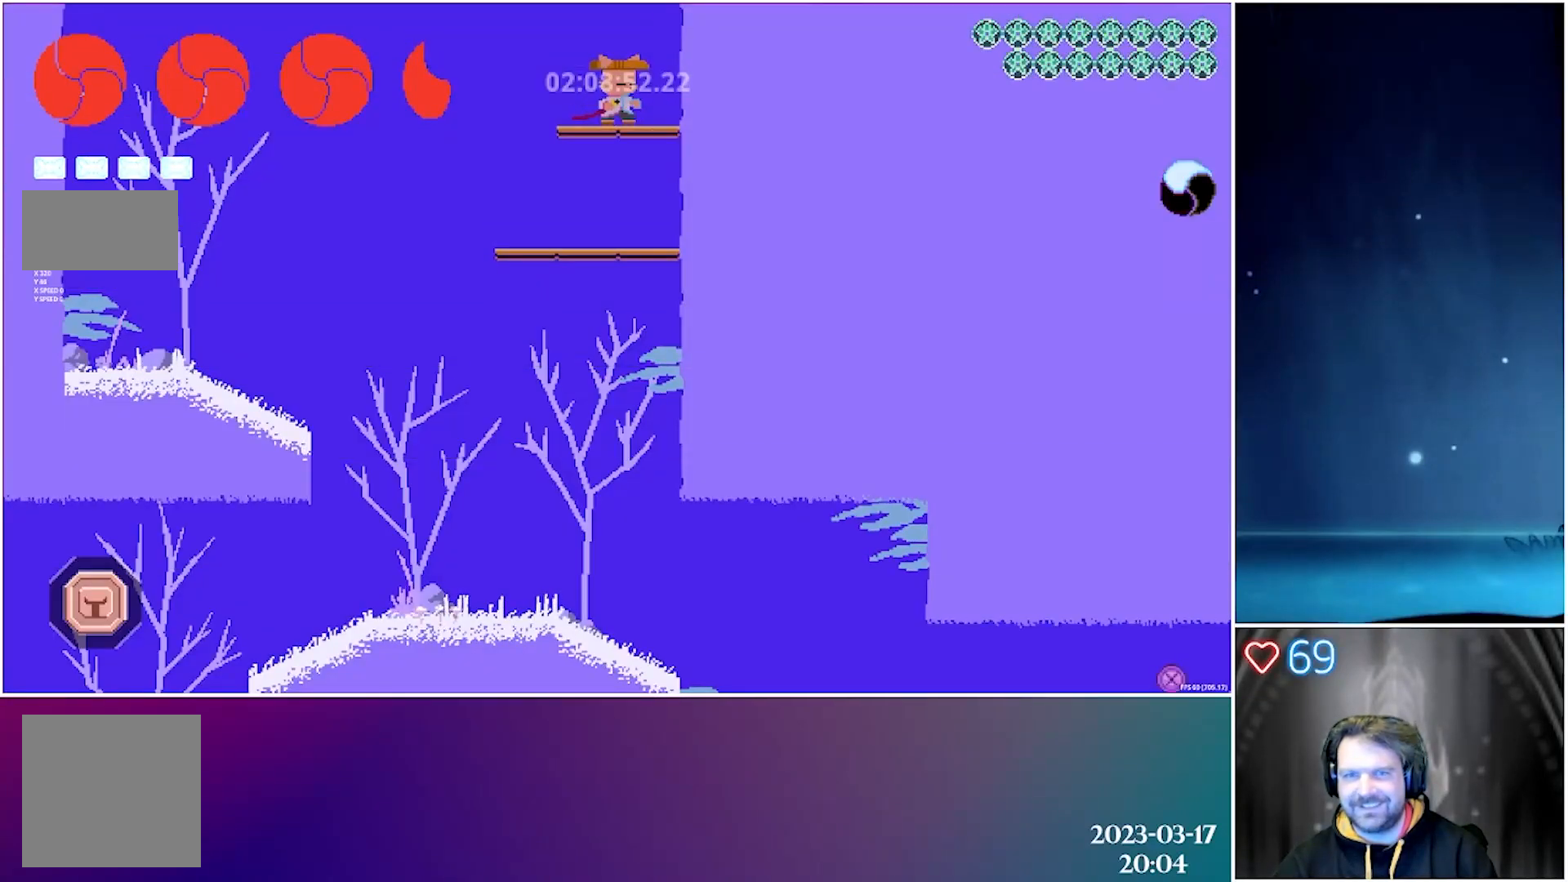
{"buttons": ["R1"], "left_stick": "center", "events": [[200, "R1", "down"]]}
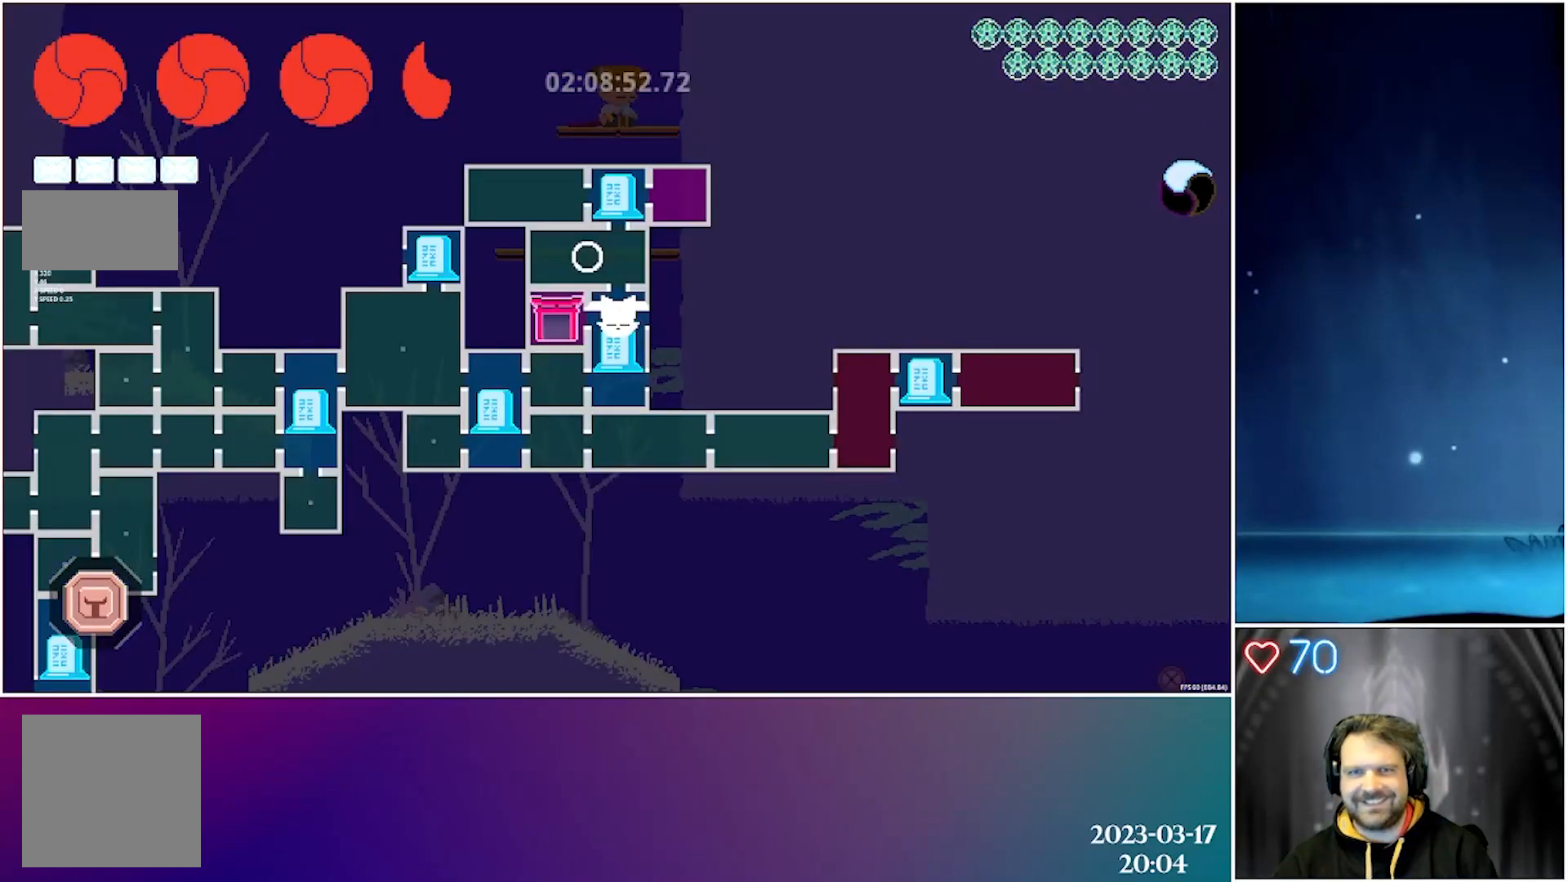
{"buttons": [], "left_stick": "center", "events": [[100, "R1", "up"]]}
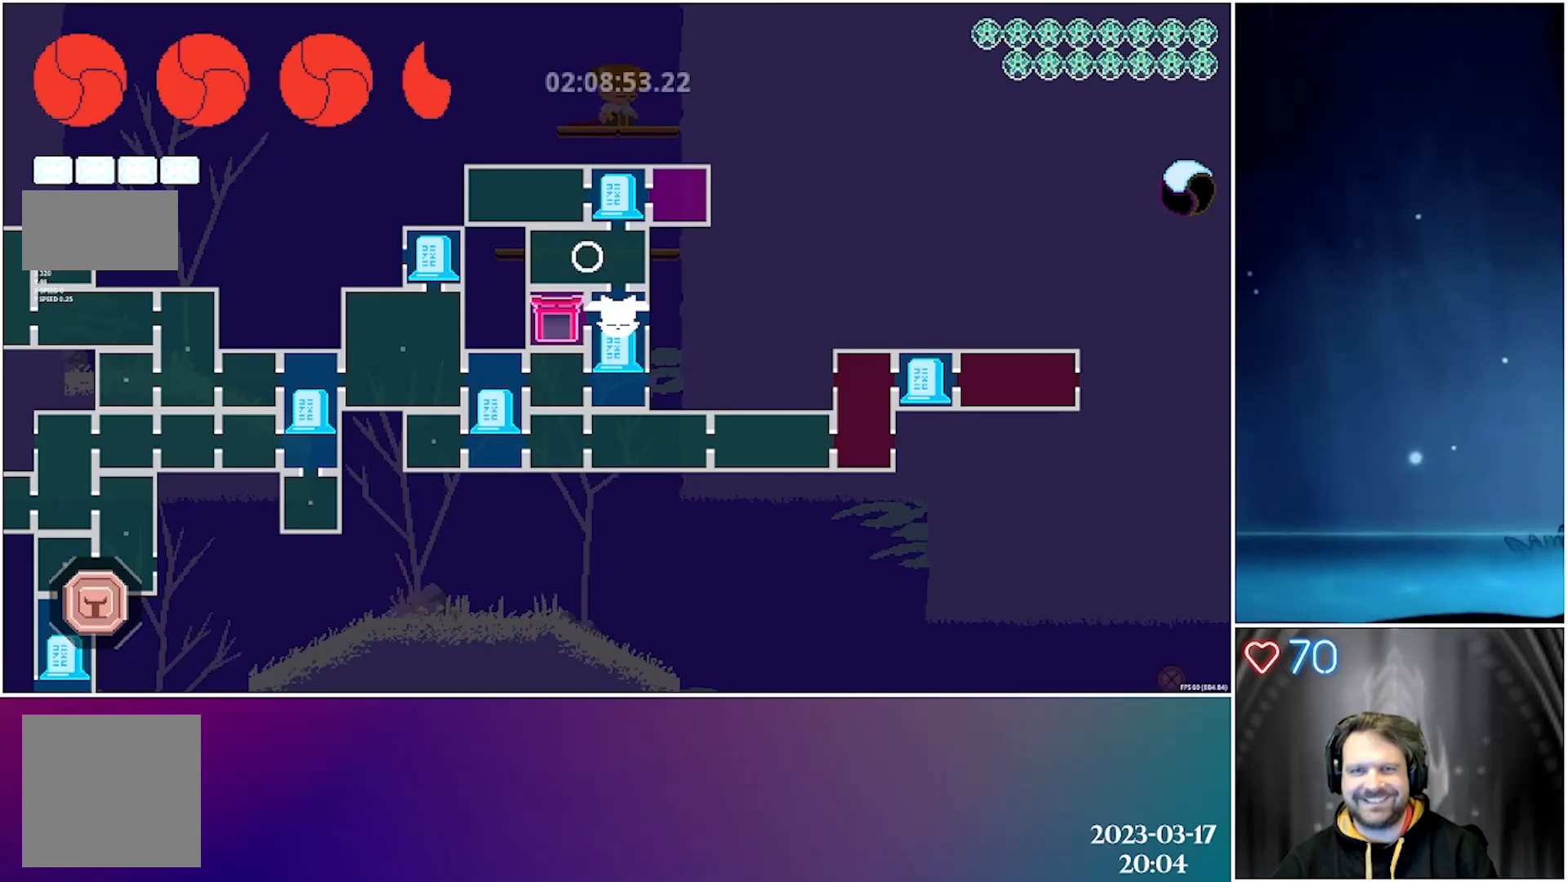
{"buttons": [], "left_stick": "center", "events": []}
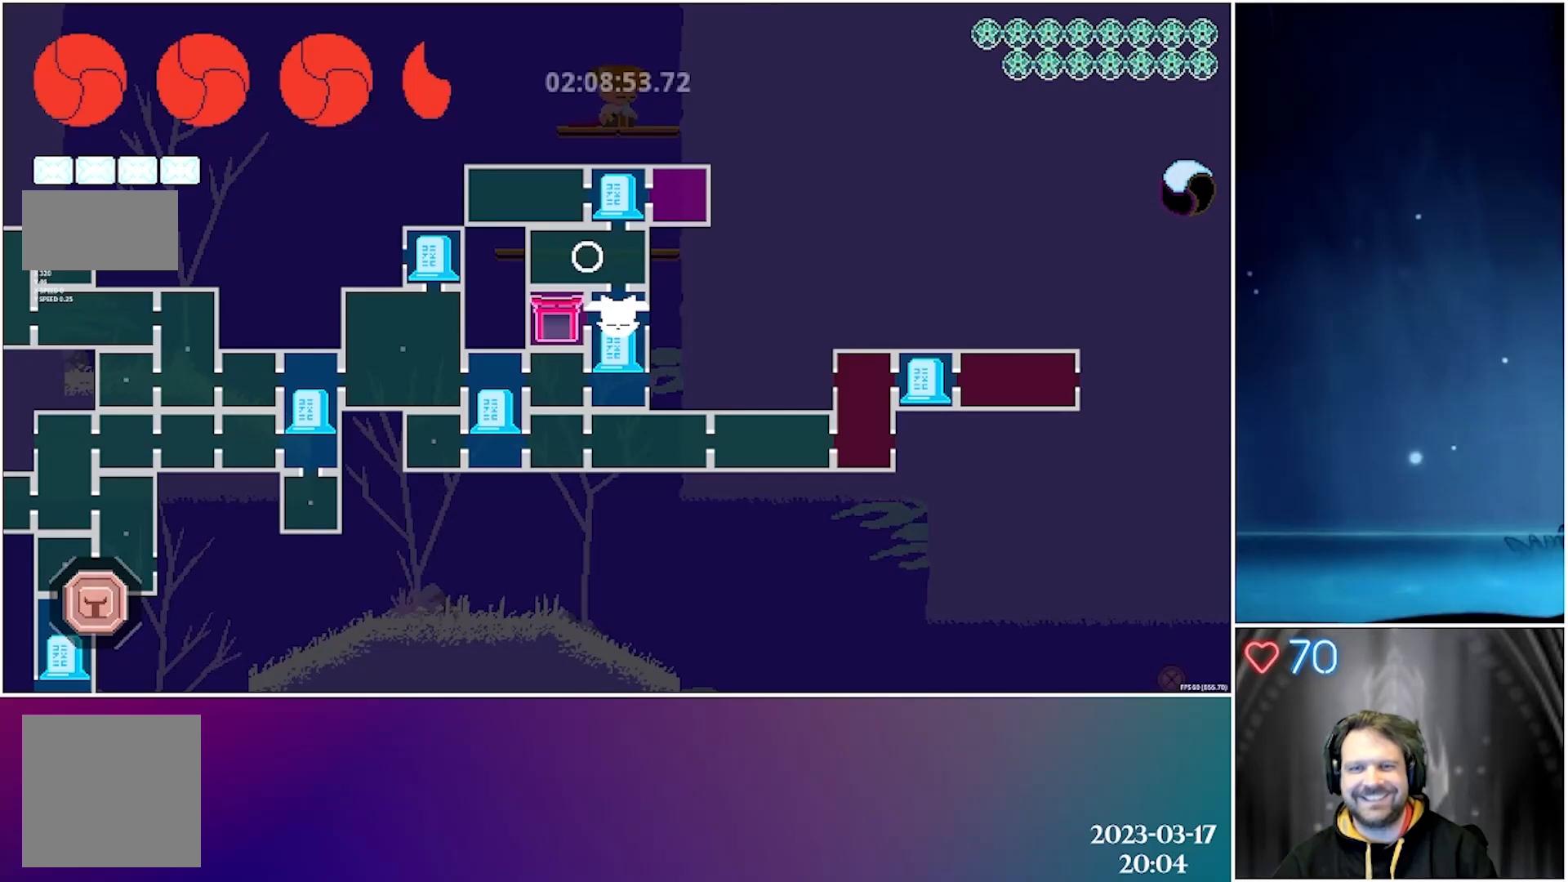
{"buttons": ["DPAD_LEFT"], "left_stick": "center", "events": [[100, "R1", "down"], [217, "R1", "up"], [267, "DPAD_LEFT", "down"]]}
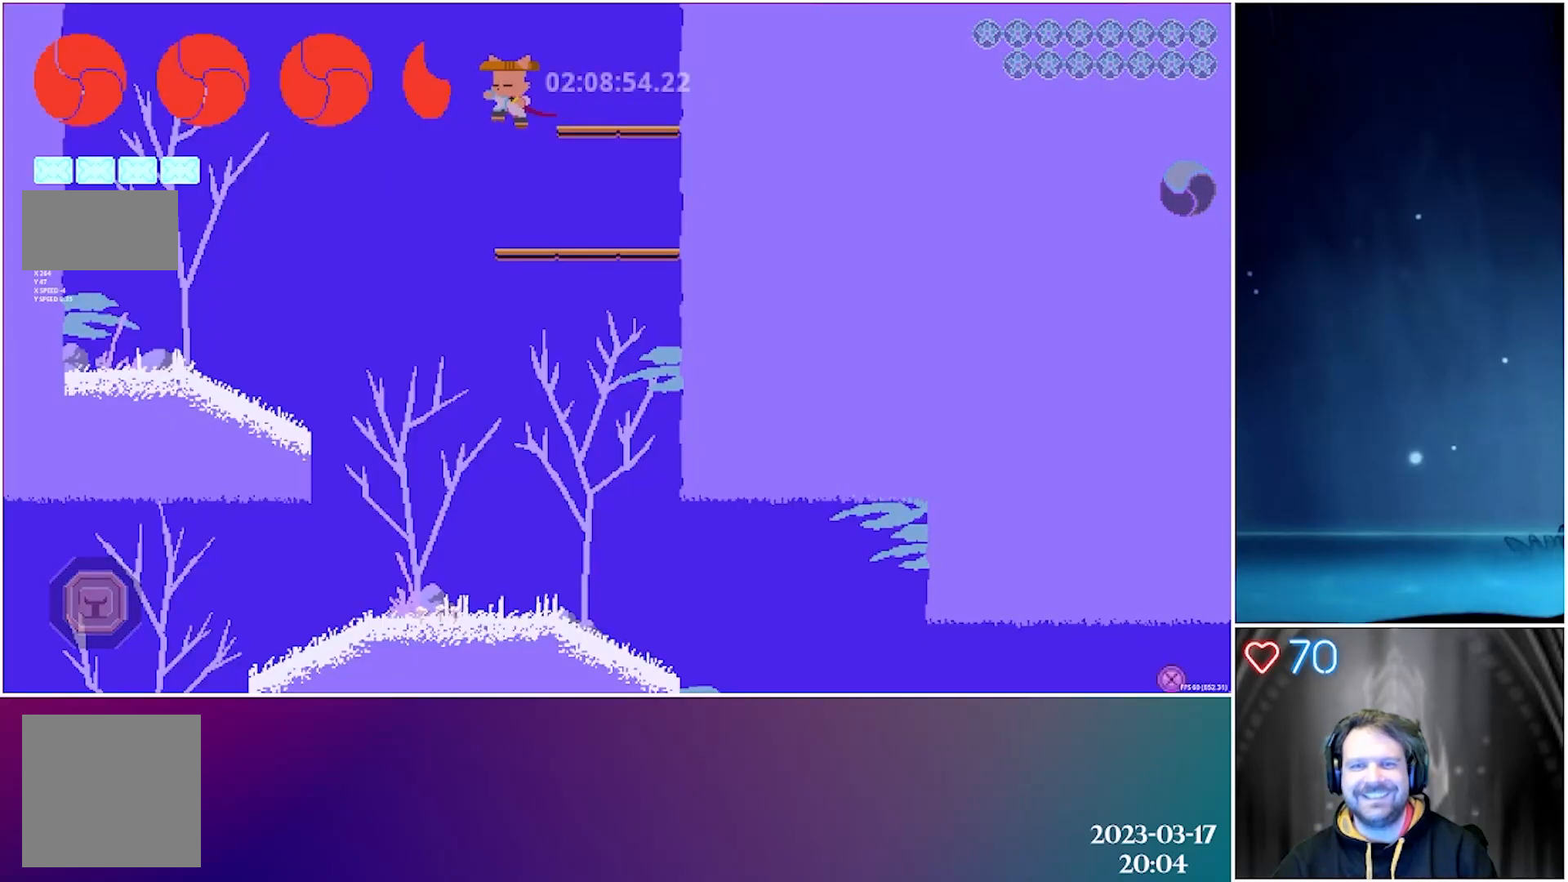
{"buttons": [], "left_stick": "center", "events": [[117, "DPAD_LEFT", "up"]]}
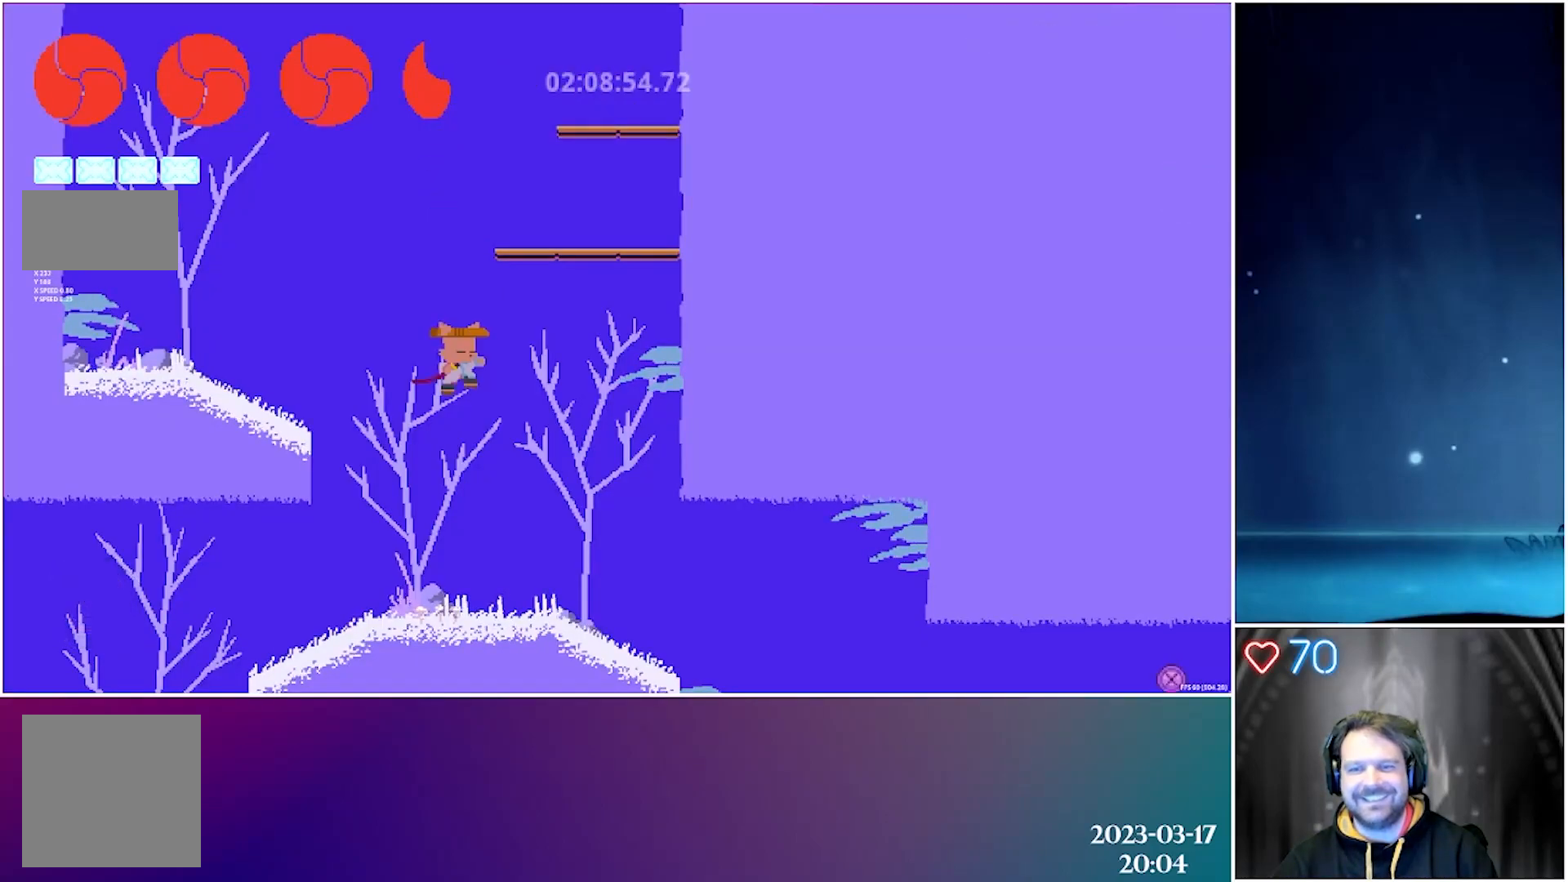
{"buttons": ["DPAD_RIGHT"], "left_stick": "center", "events": [[17, "DPAD_RIGHT", "down"]]}
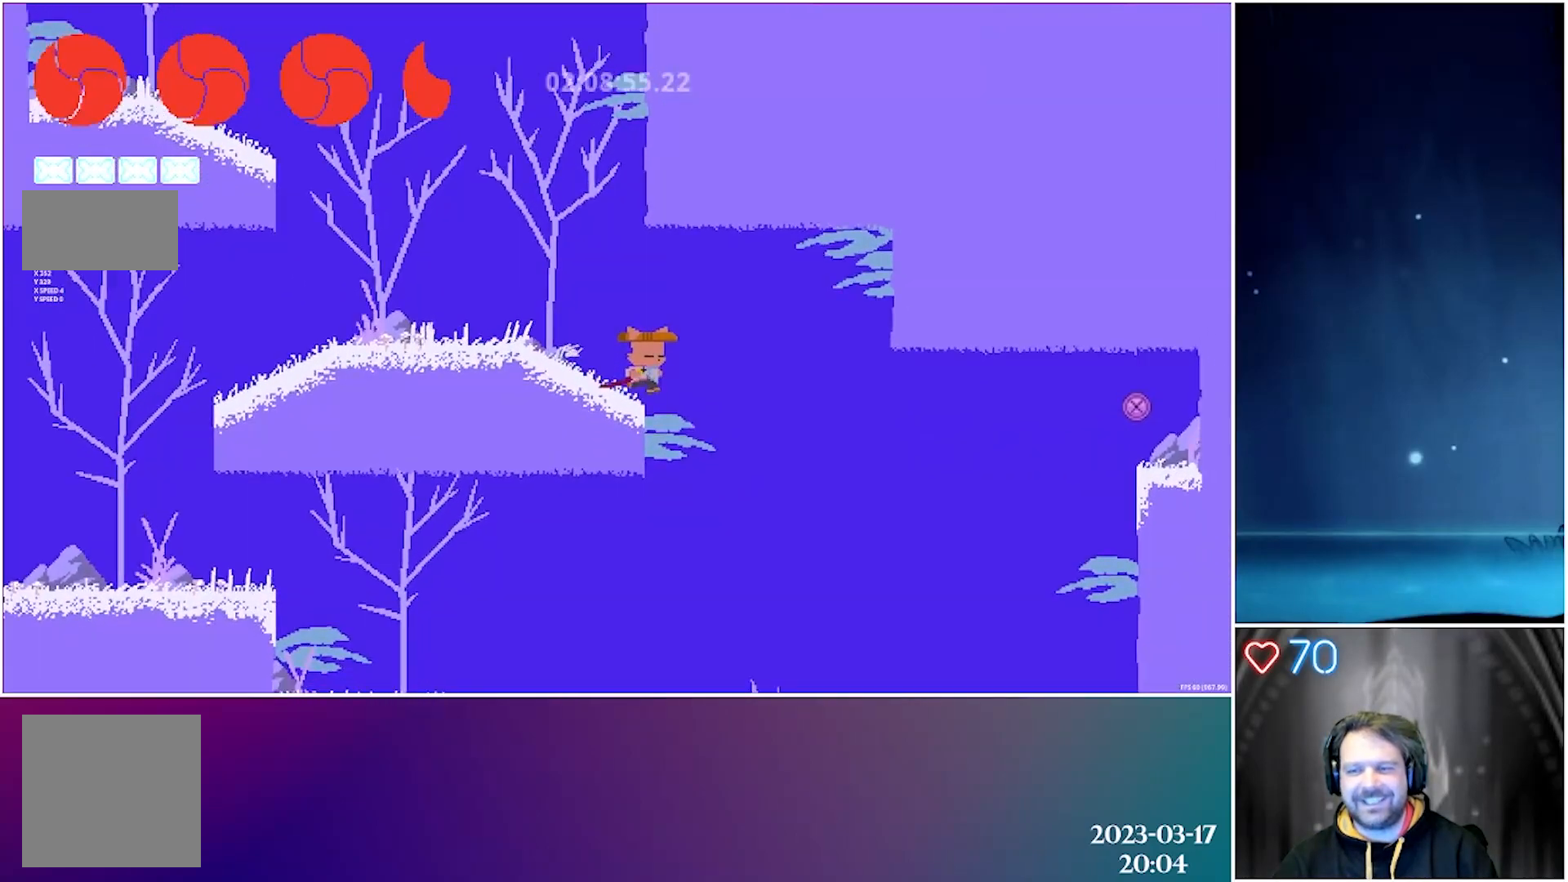
{"buttons": ["B", "DPAD_RIGHT"], "left_stick": "center", "events": [[267, "B", "down"]]}
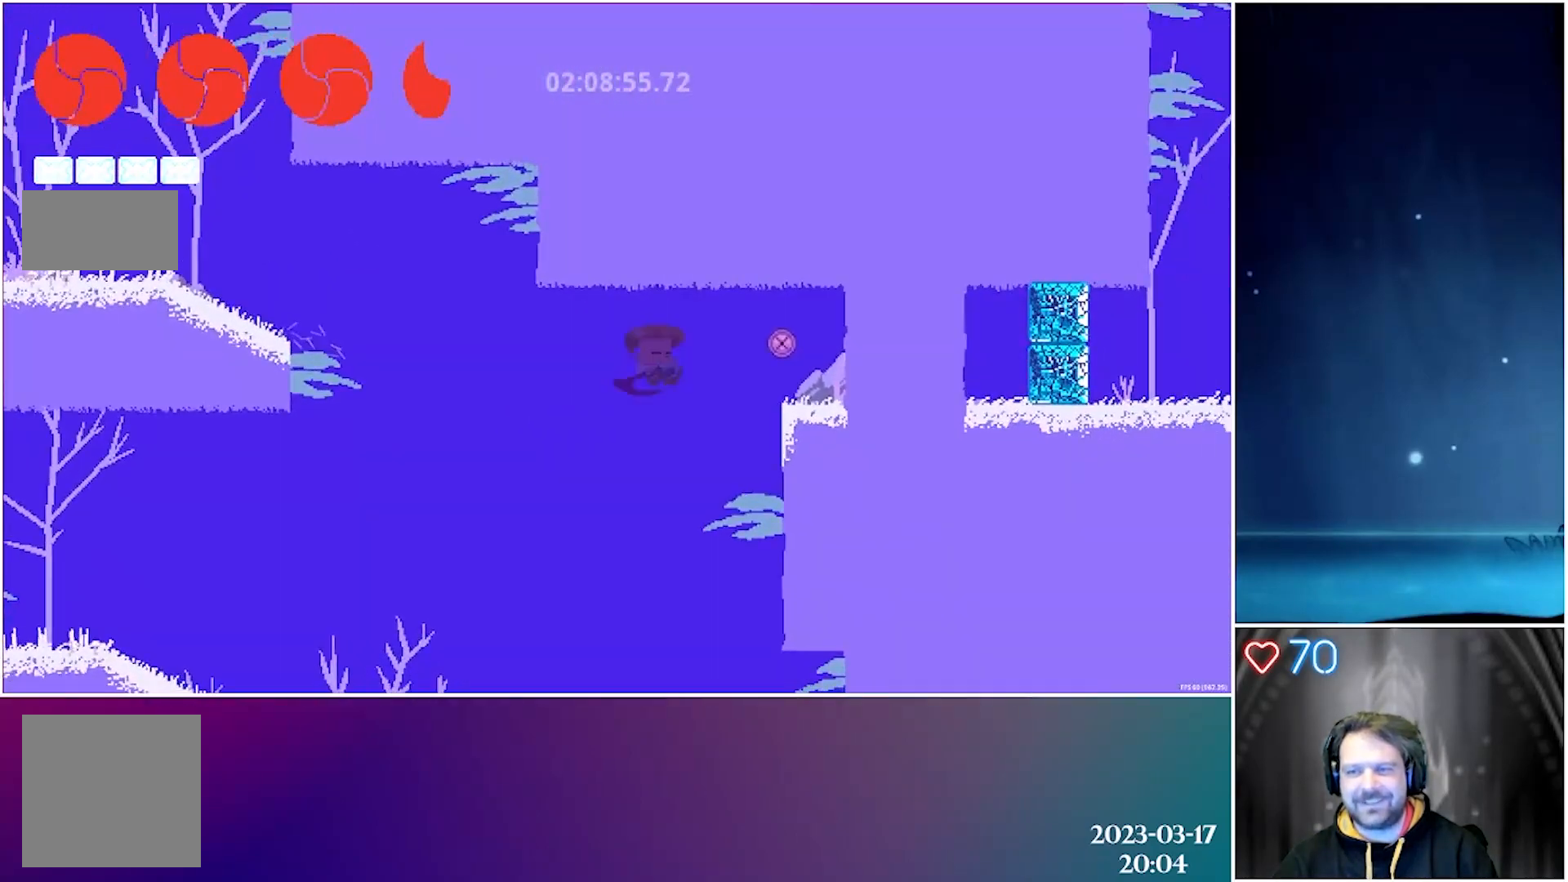
{"buttons": ["DPAD_RIGHT"], "left_stick": "center", "events": [[33, "B", "up"], [200, "A", "down"], [500, "A", "up"]]}
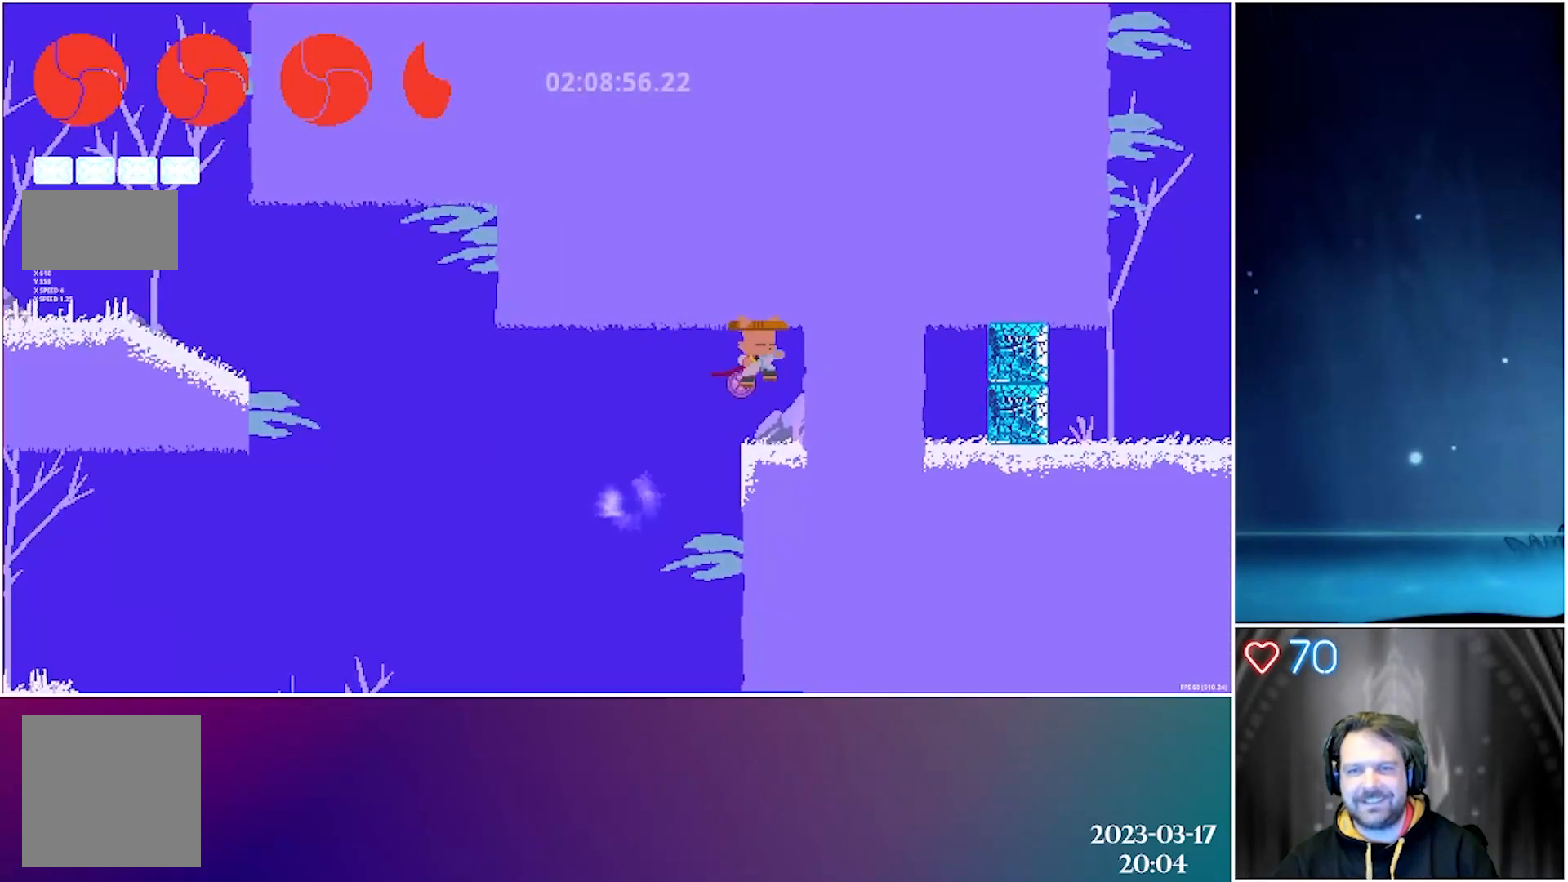
{"buttons": ["DPAD_RIGHT"], "left_stick": "center", "events": []}
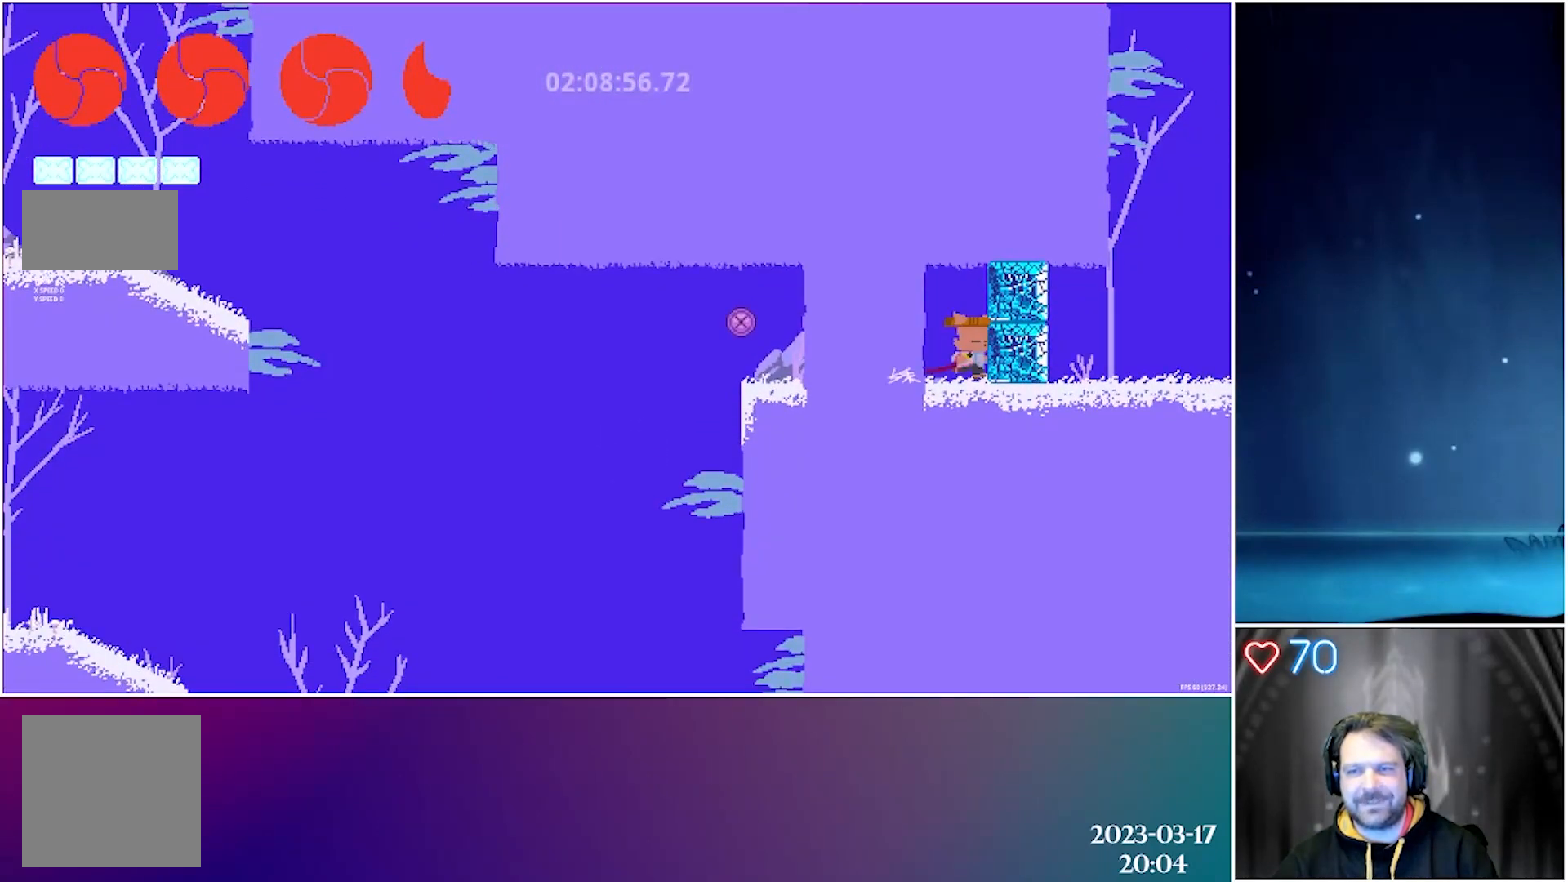
{"buttons": ["DPAD_RIGHT"], "left_stick": "center", "events": [[33, "X", "down"], [183, "X", "up"]]}